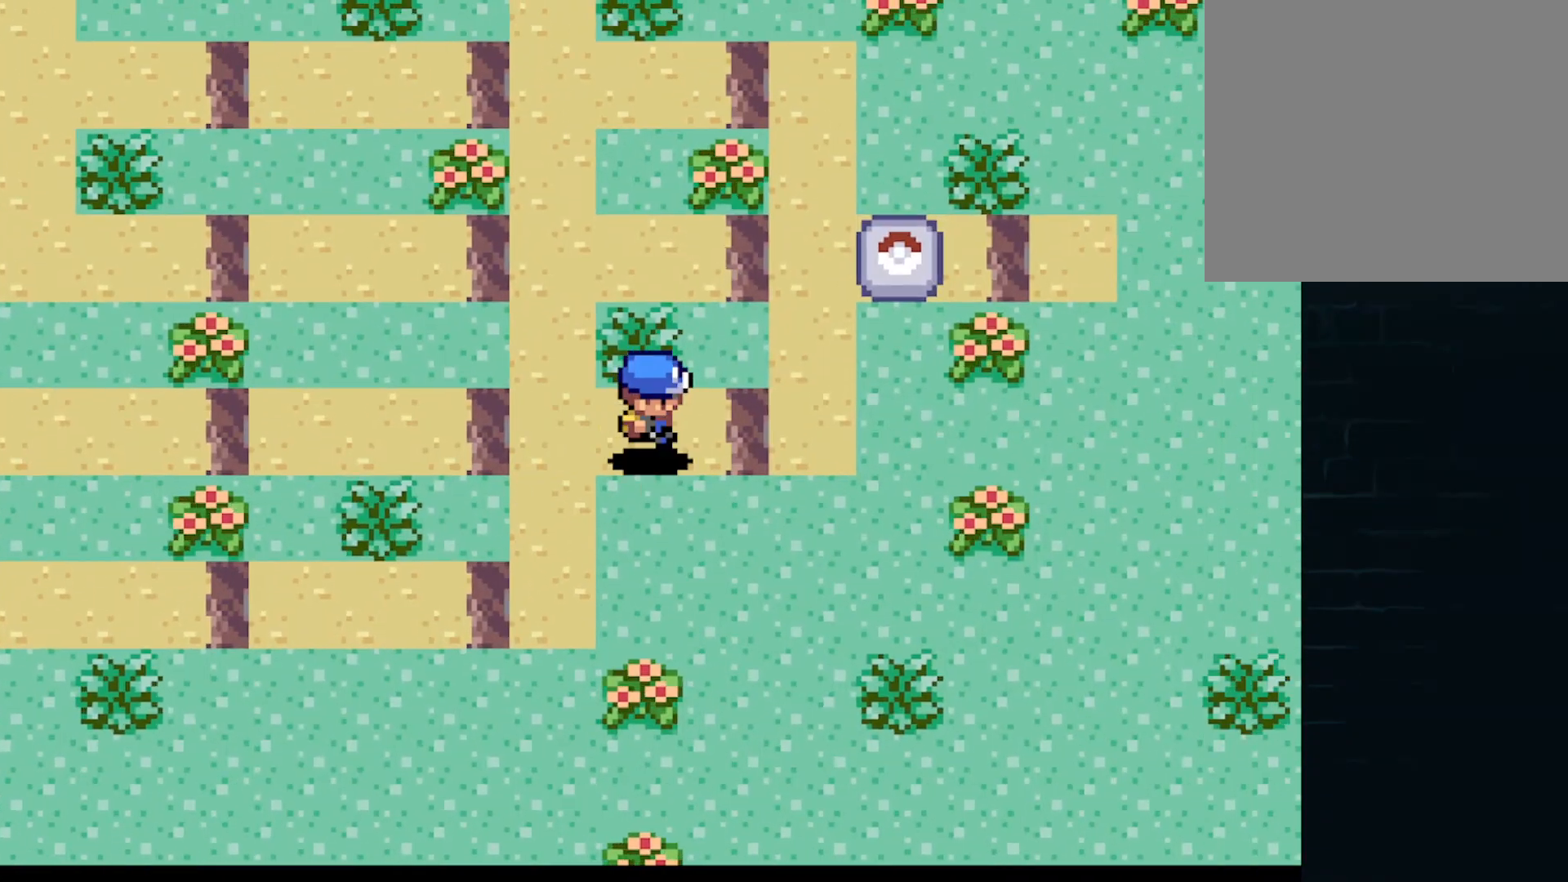
Gameplay with a controller (Xbox layout); each line is a JSON object with the inputs held at the frame after it. "events" lists button and stick changes between this image and that frame as [ms after this image, input, new state], when the widget could be followed in between. Not read: right_stick.
{"buttons": [], "left_stick": "up", "events": [[167, "A", "up"], [250, "left_stick", "up"], [375, "left_stick", "center"], [459, "left_stick", "up"]]}
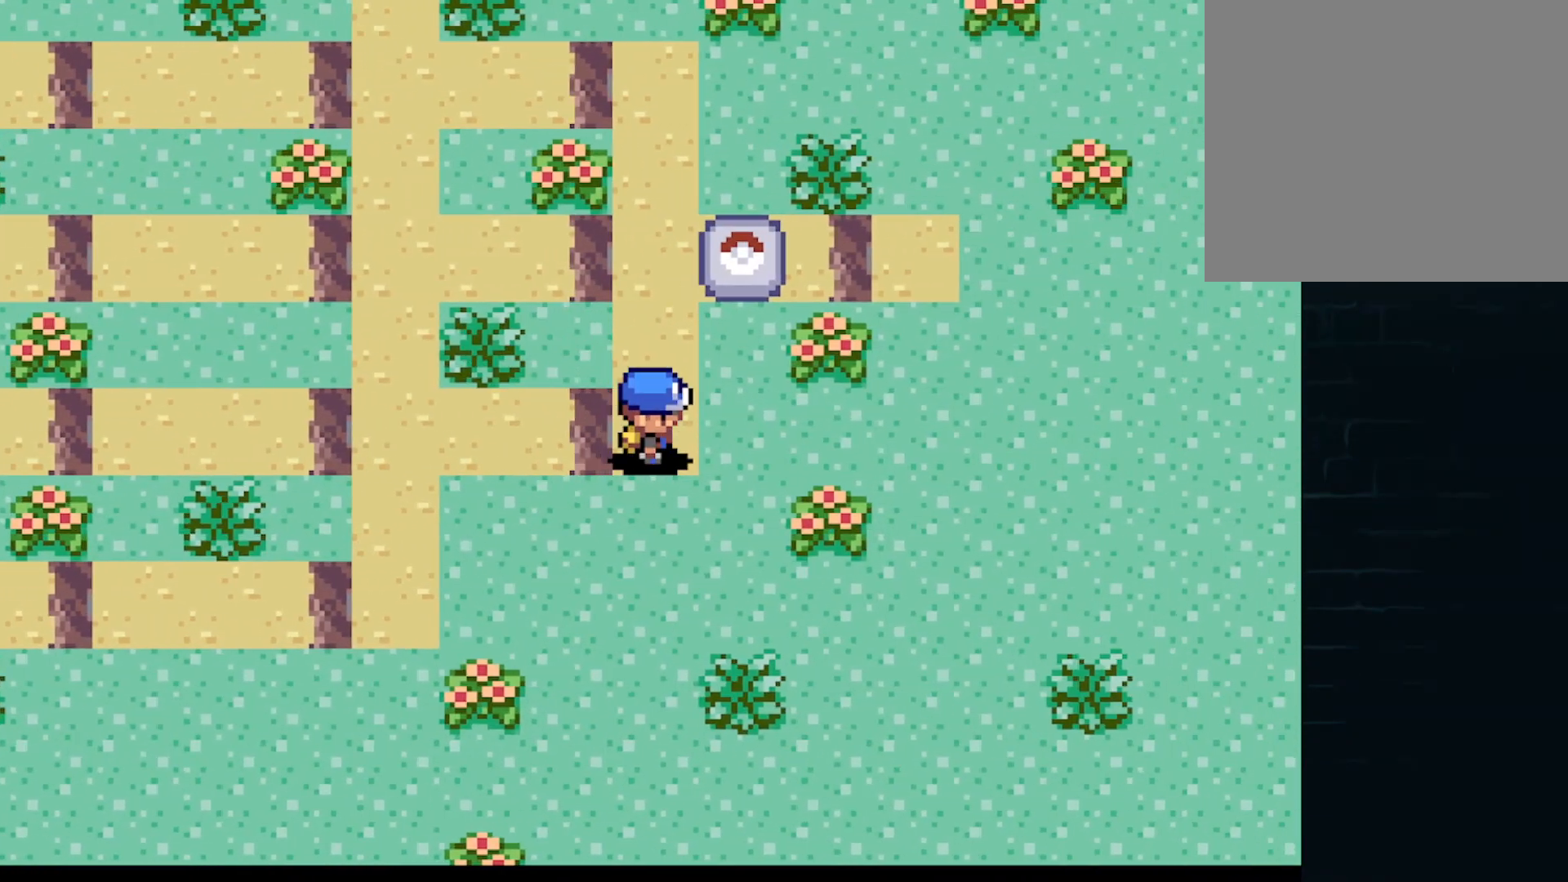
{"buttons": [], "left_stick": "center", "events": [[292, "left_stick", "center"]]}
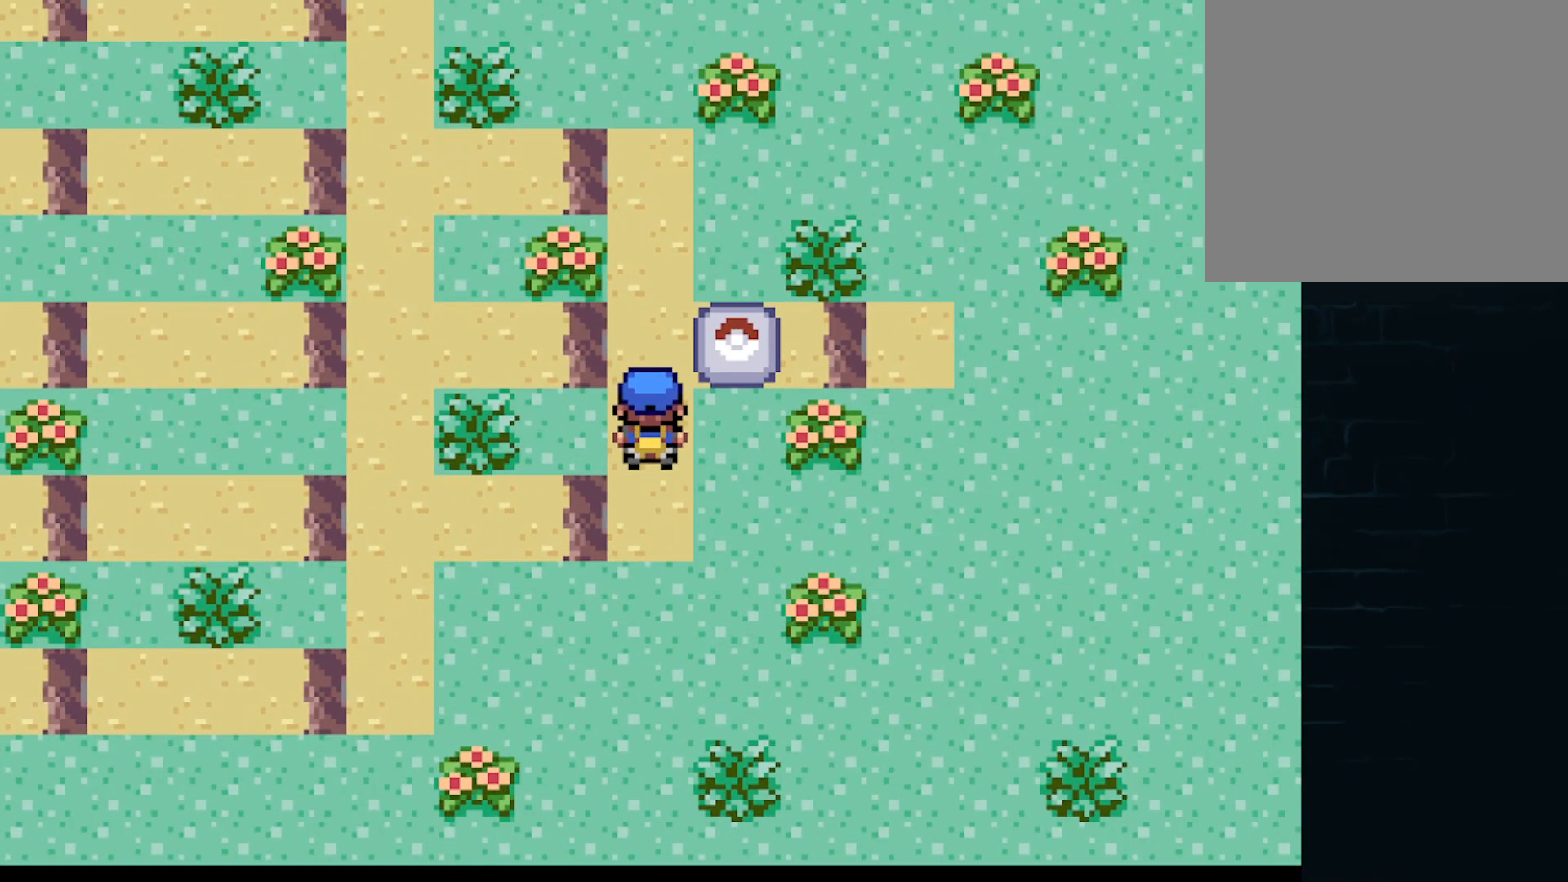
{"buttons": [], "left_stick": "center", "events": [[125, "START", "down"], [208, "START", "up"]]}
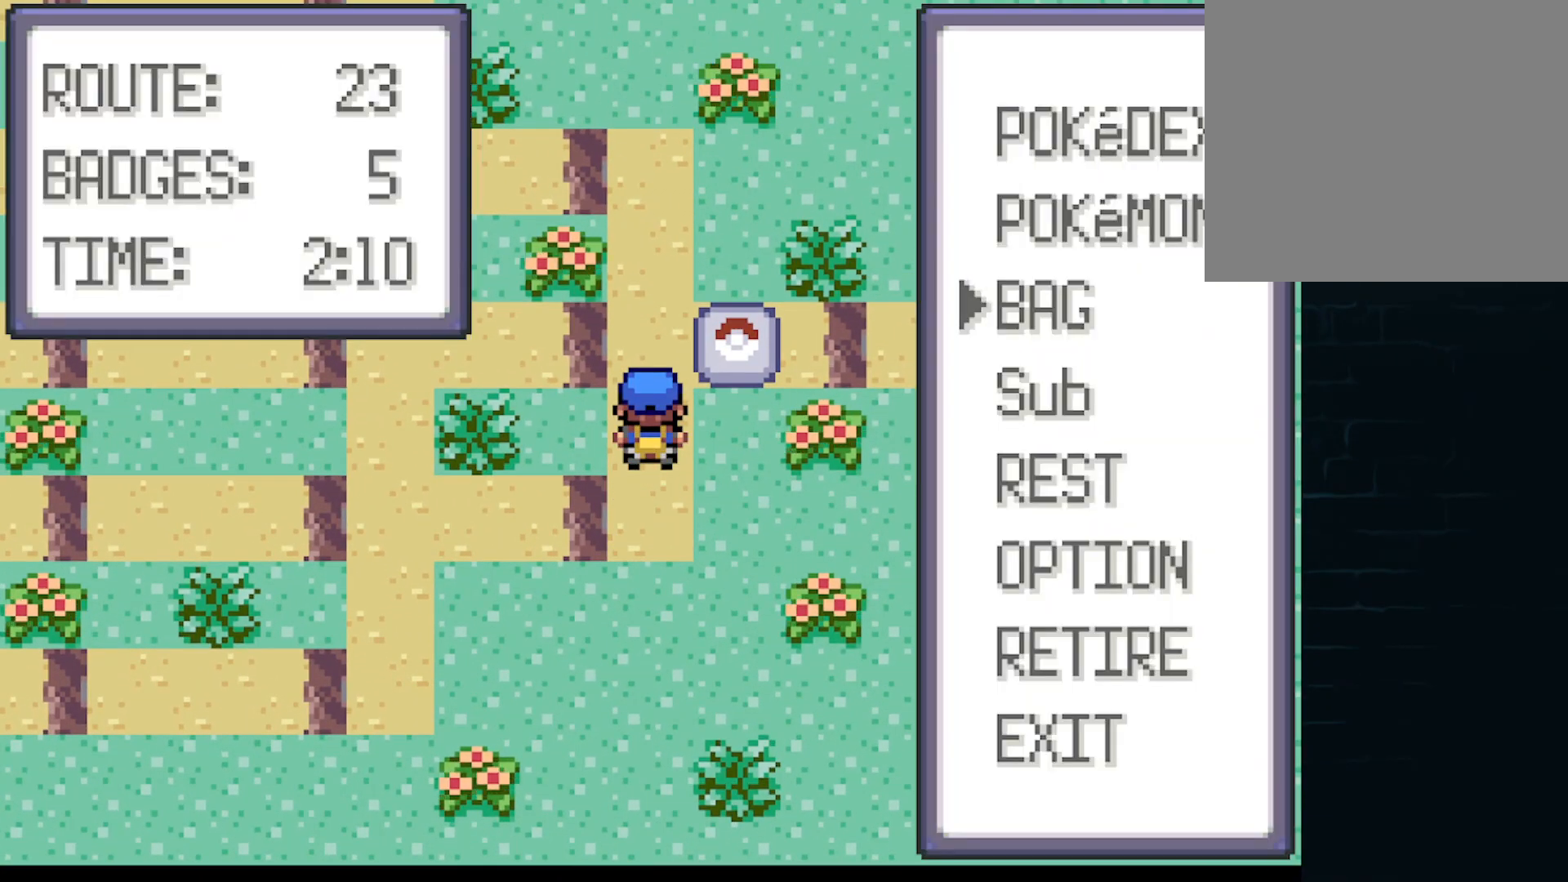
{"buttons": [], "left_stick": "center", "events": [[334, "DPAD_UP", "down"], [501, "DPAD_UP", "up"]]}
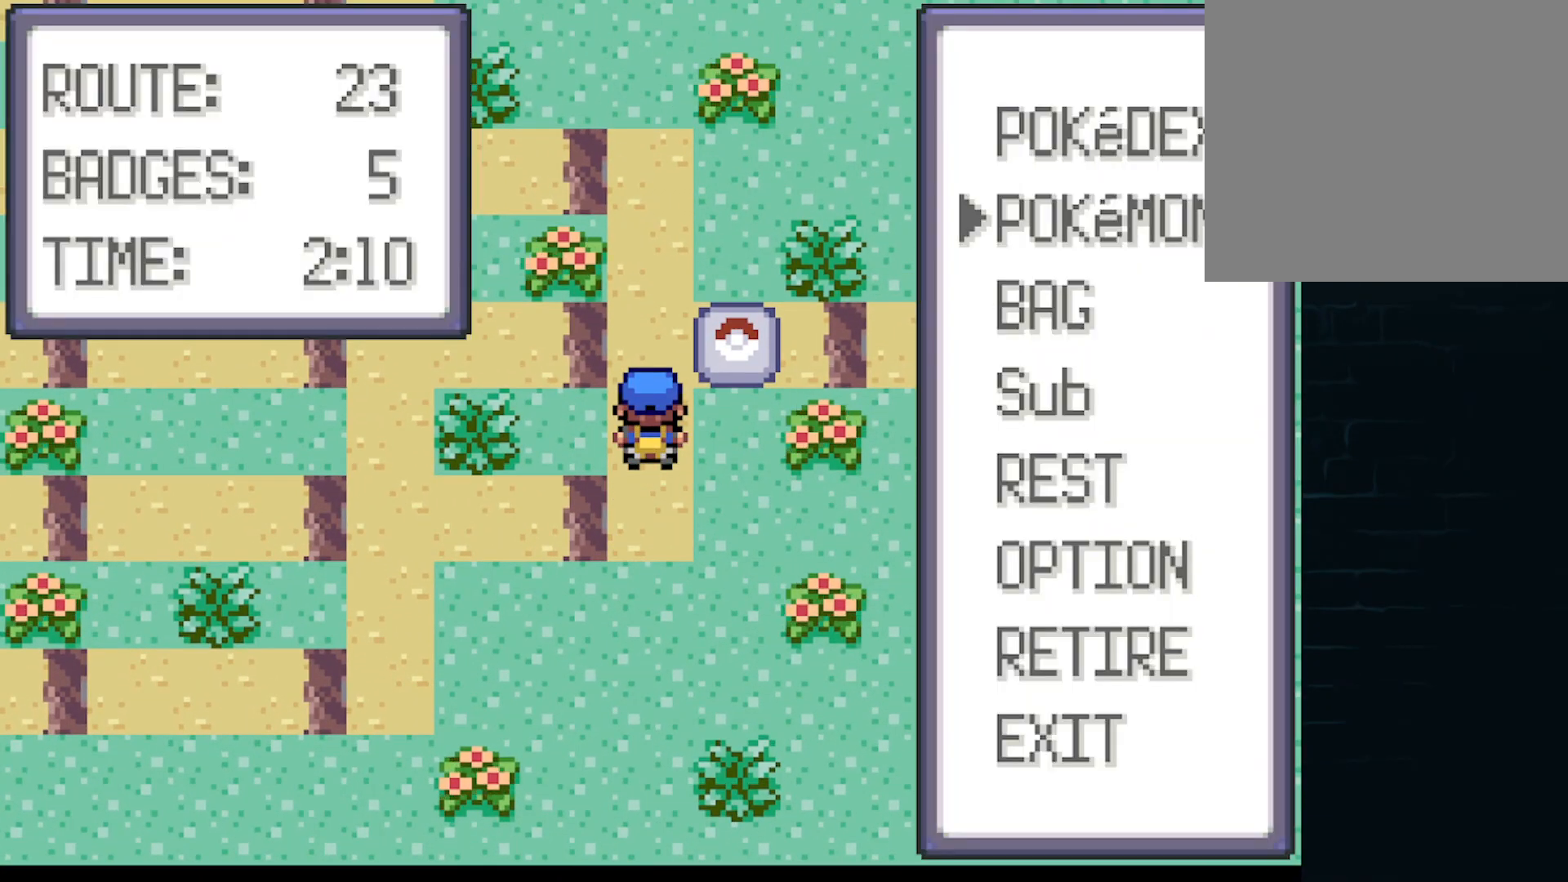
{"buttons": [], "left_stick": "center", "events": [[83, "B", "down"], [250, "B", "up"]]}
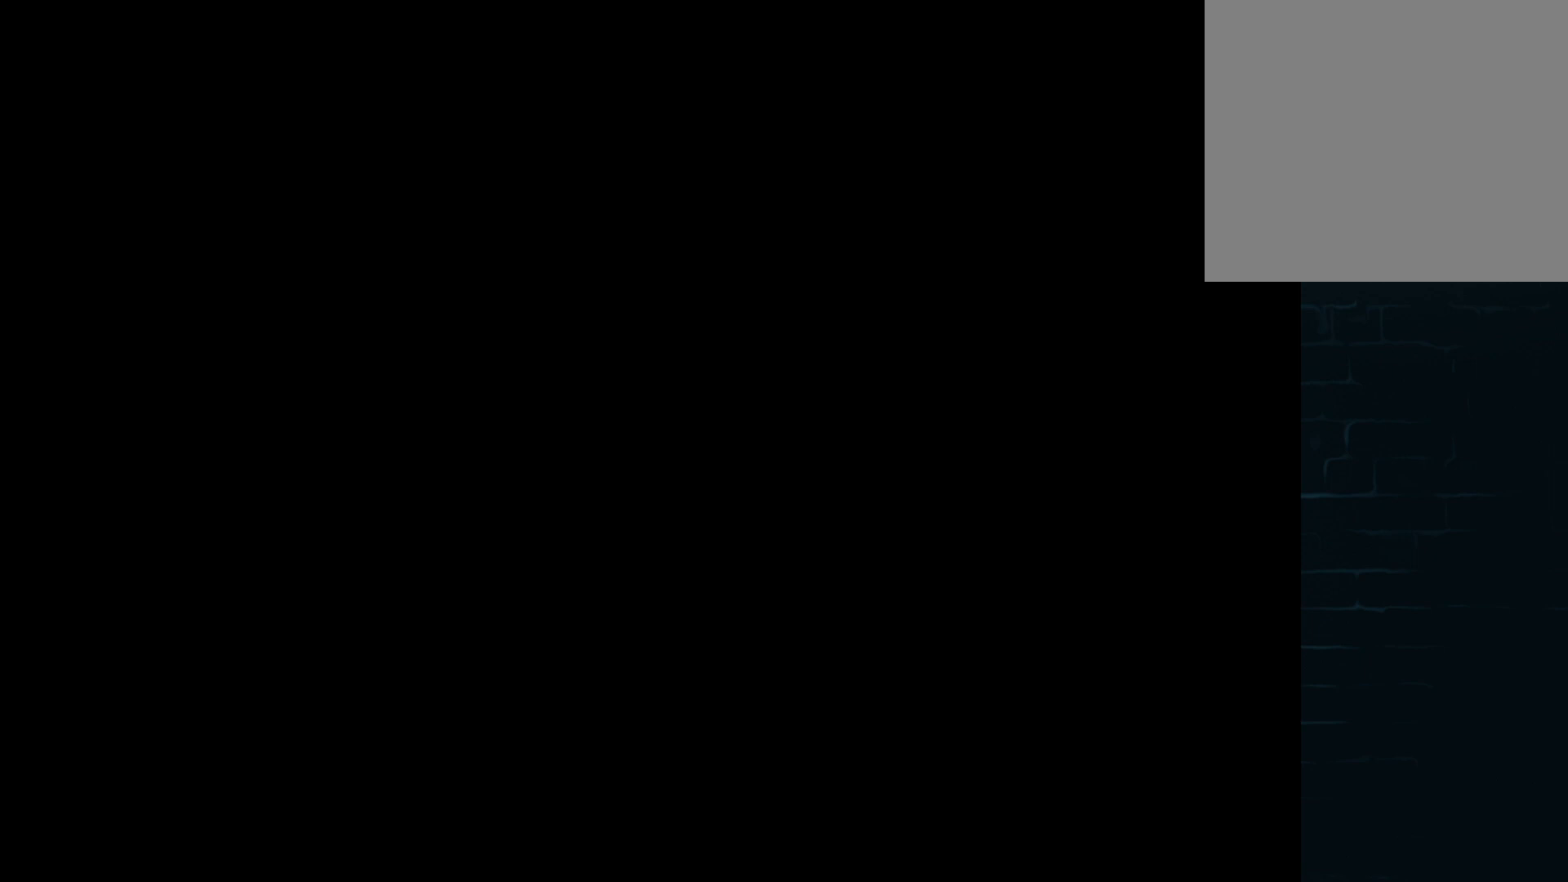
{"buttons": [], "left_stick": "center", "events": []}
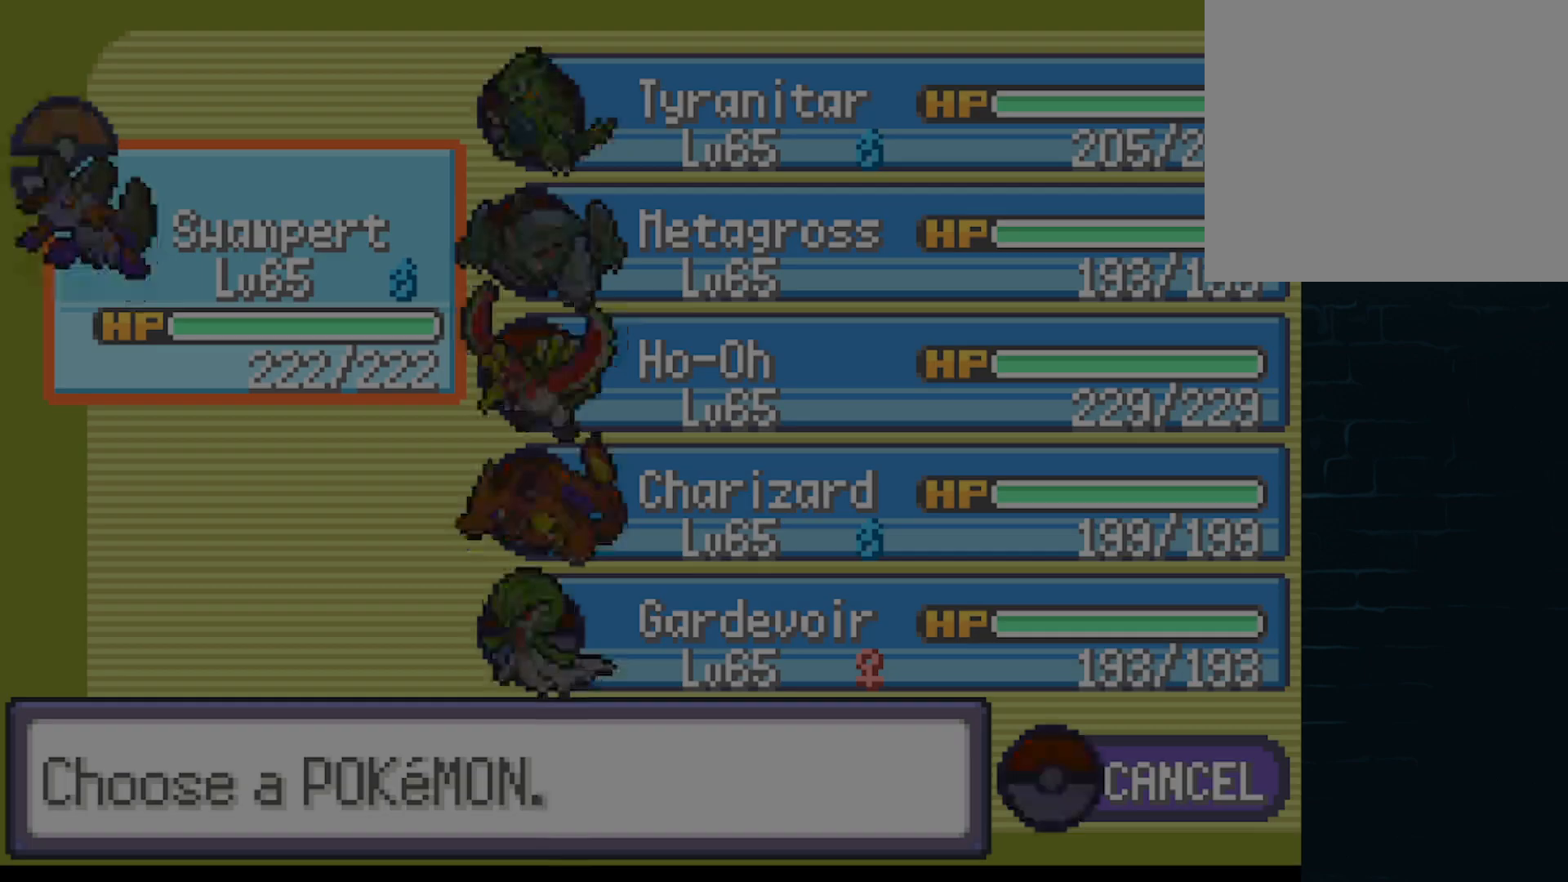
{"buttons": [], "left_stick": "center", "events": [[334, "DPAD_RIGHT", "down"], [417, "DPAD_RIGHT", "up"]]}
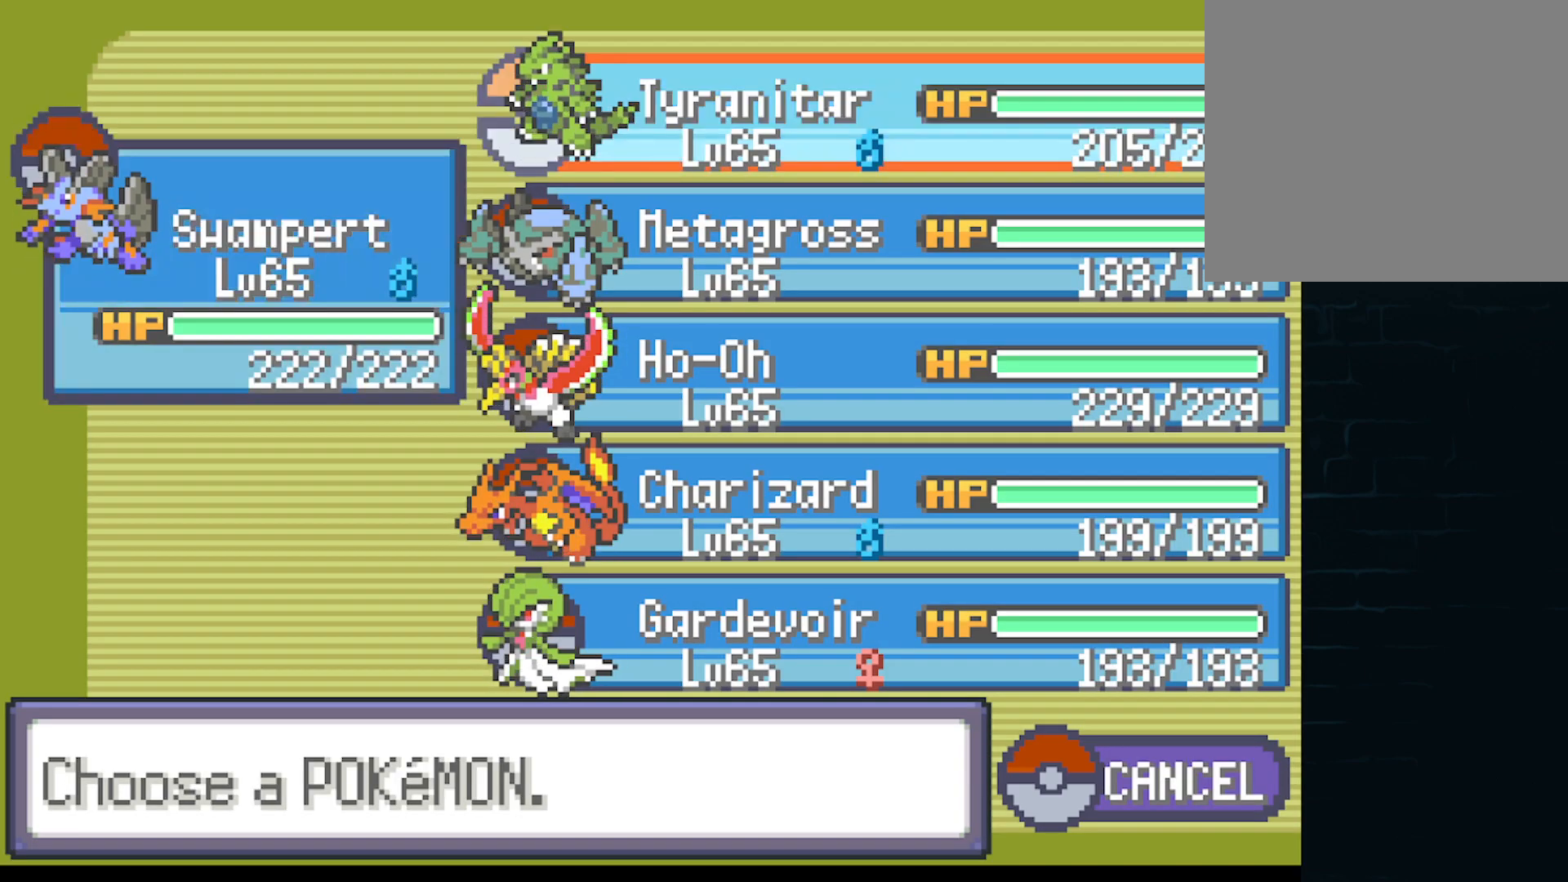
{"buttons": ["B"], "left_stick": "center", "events": [[251, "DPAD_DOWN", "down"], [334, "DPAD_DOWN", "up"], [501, "B", "down"]]}
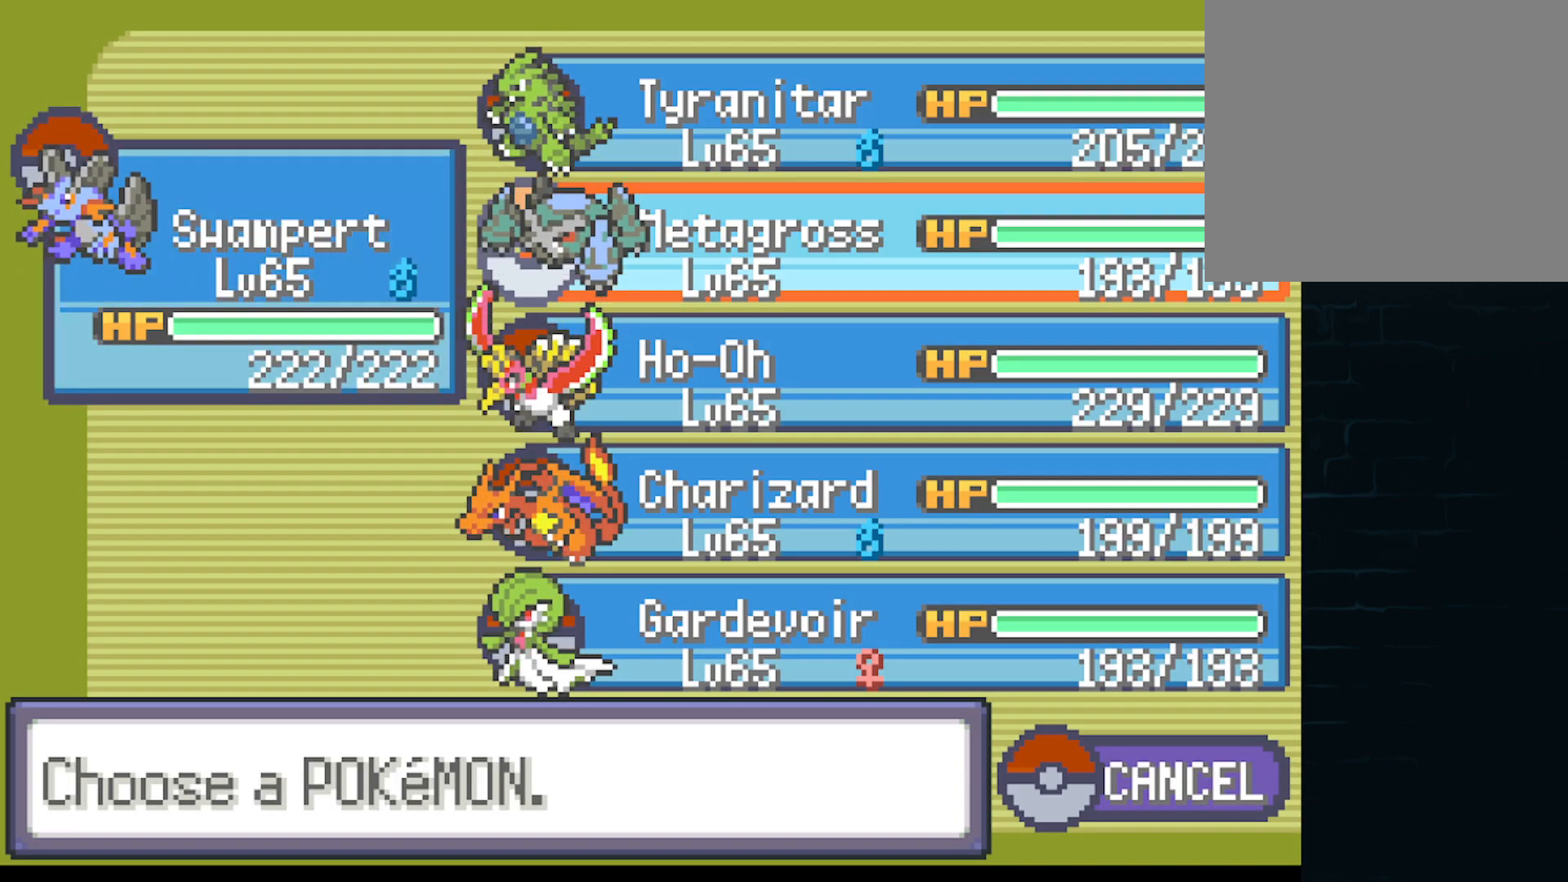
{"buttons": [], "left_stick": "center", "events": [[125, "B", "up"], [250, "DPAD_DOWN", "down"], [375, "DPAD_DOWN", "up"]]}
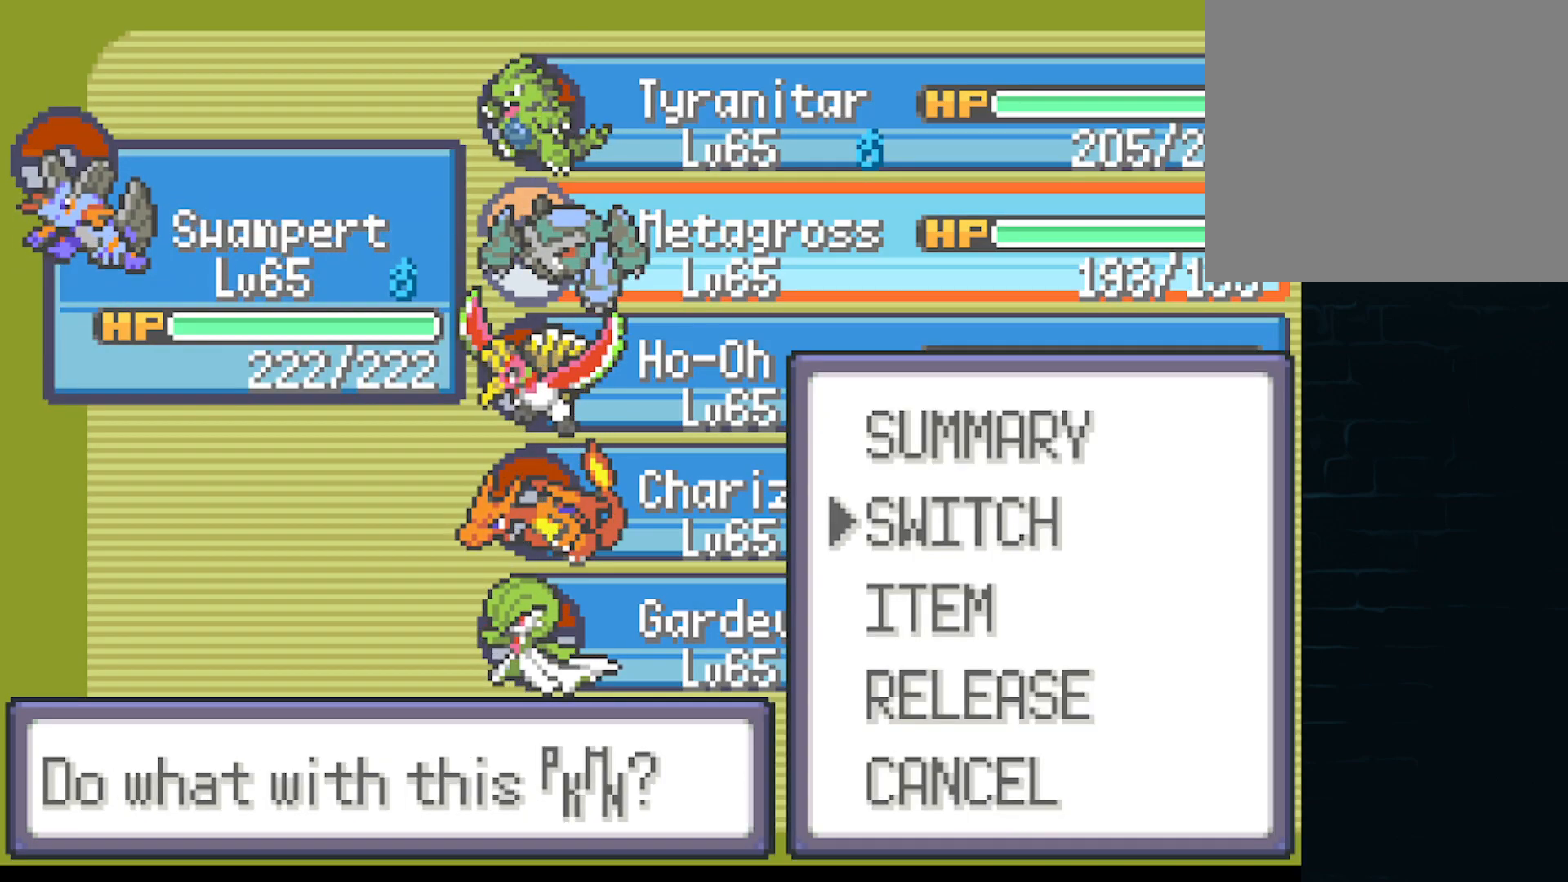
{"buttons": [], "left_stick": "center", "events": []}
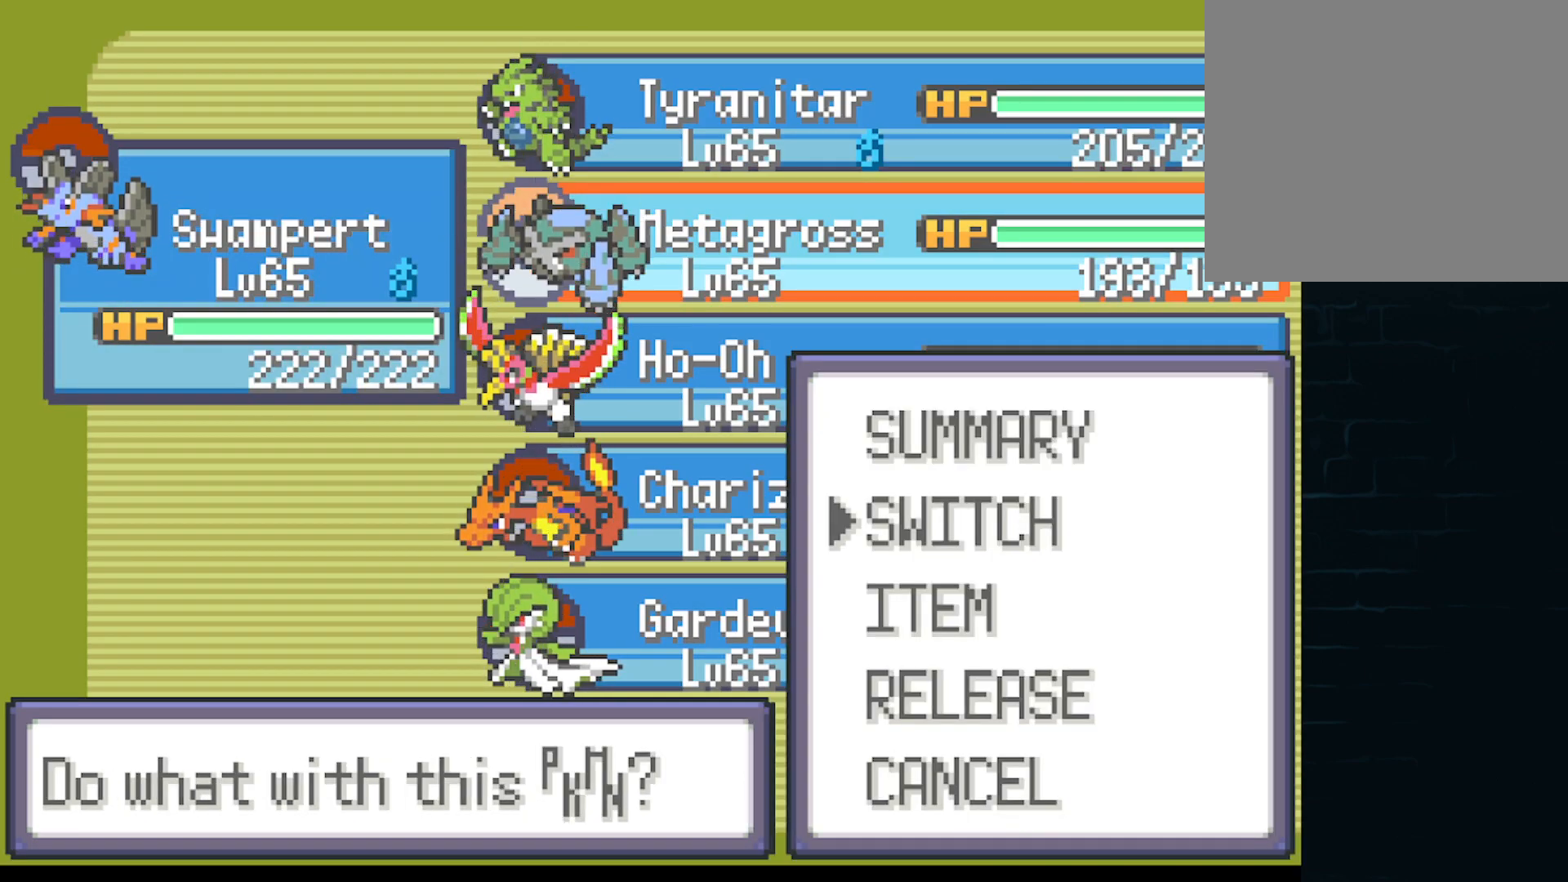
{"buttons": ["DPAD_LEFT"], "left_stick": "center", "events": [[167, "B", "down"], [292, "B", "up"], [417, "DPAD_LEFT", "down"]]}
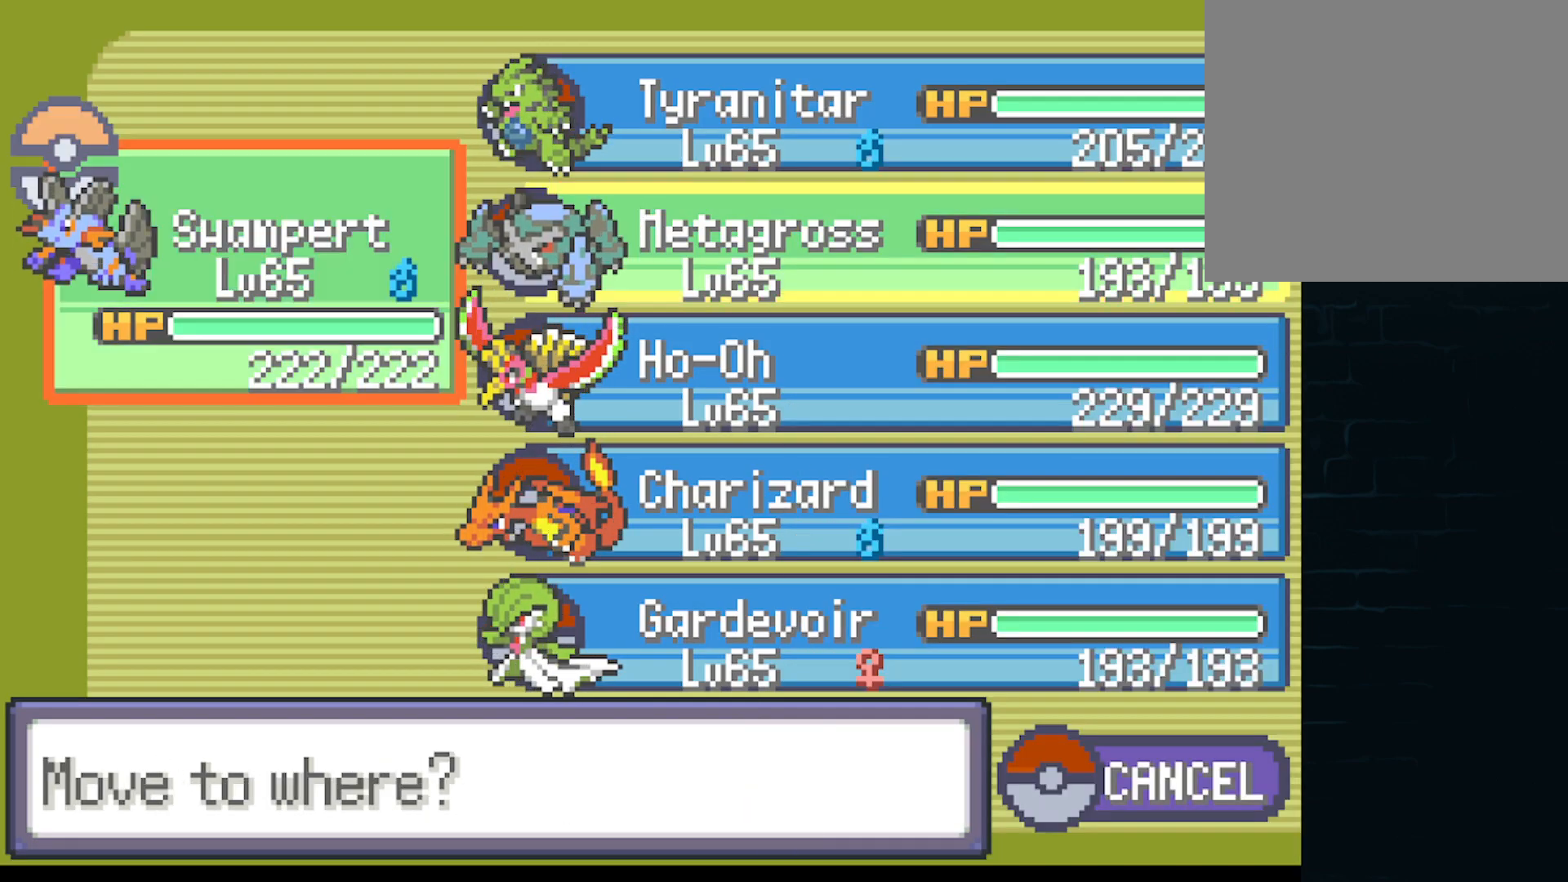
{"buttons": [], "left_stick": "center", "events": [[84, "DPAD_LEFT", "up"], [418, "B", "down"], [501, "B", "up"]]}
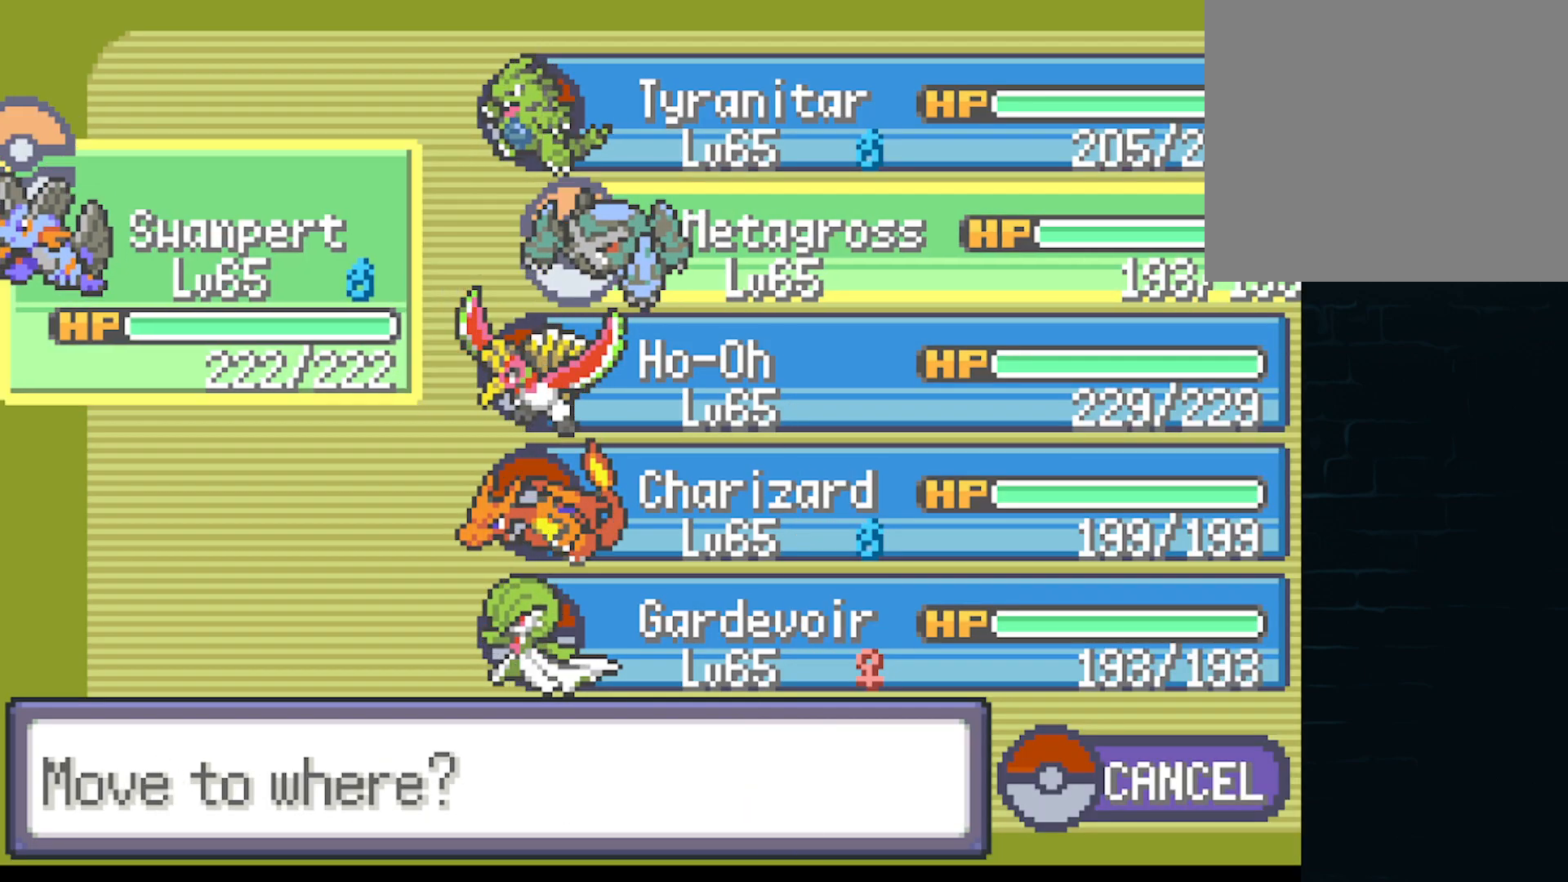
{"buttons": [], "left_stick": "center", "events": []}
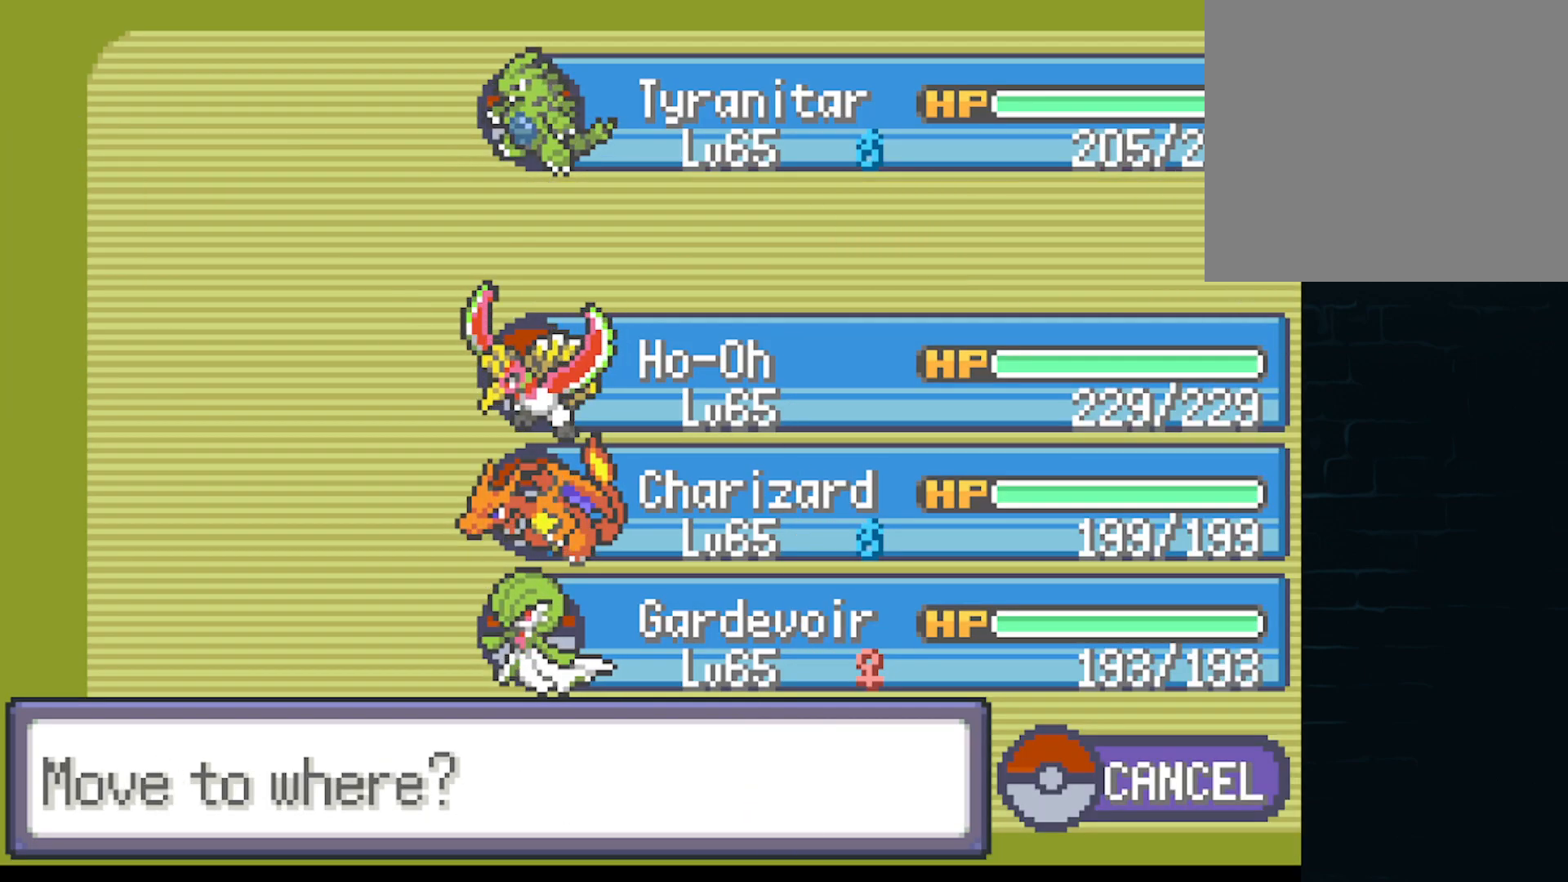
{"buttons": ["A"], "left_stick": "center", "events": [[251, "A", "down"], [334, "A", "up"], [459, "A", "down"]]}
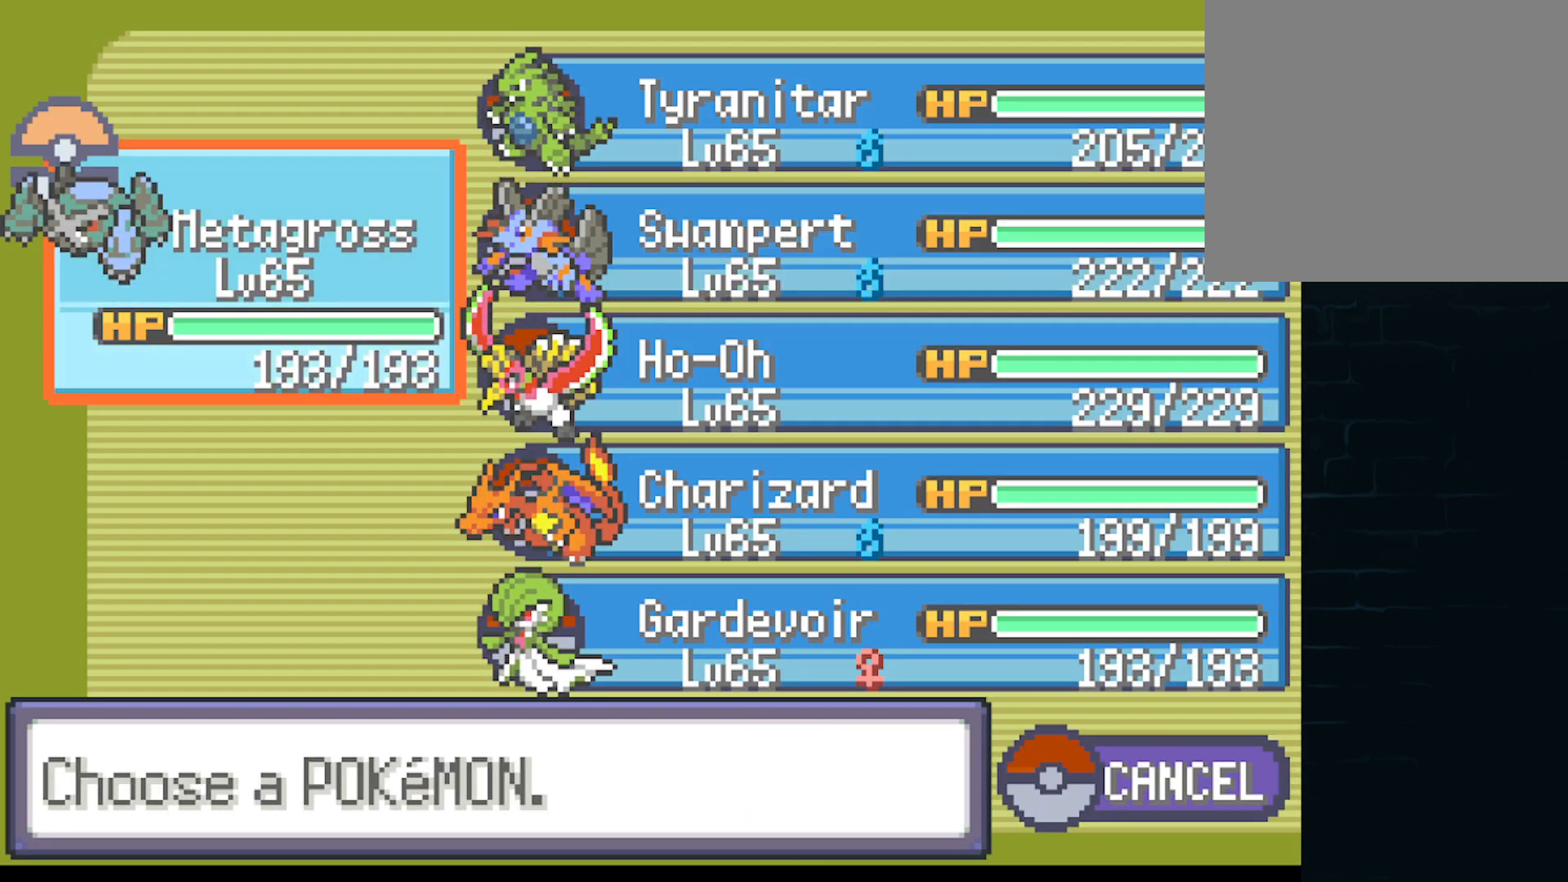
{"buttons": [], "left_stick": "center", "events": [[42, "A", "up"], [417, "A", "down"], [500, "A", "up"]]}
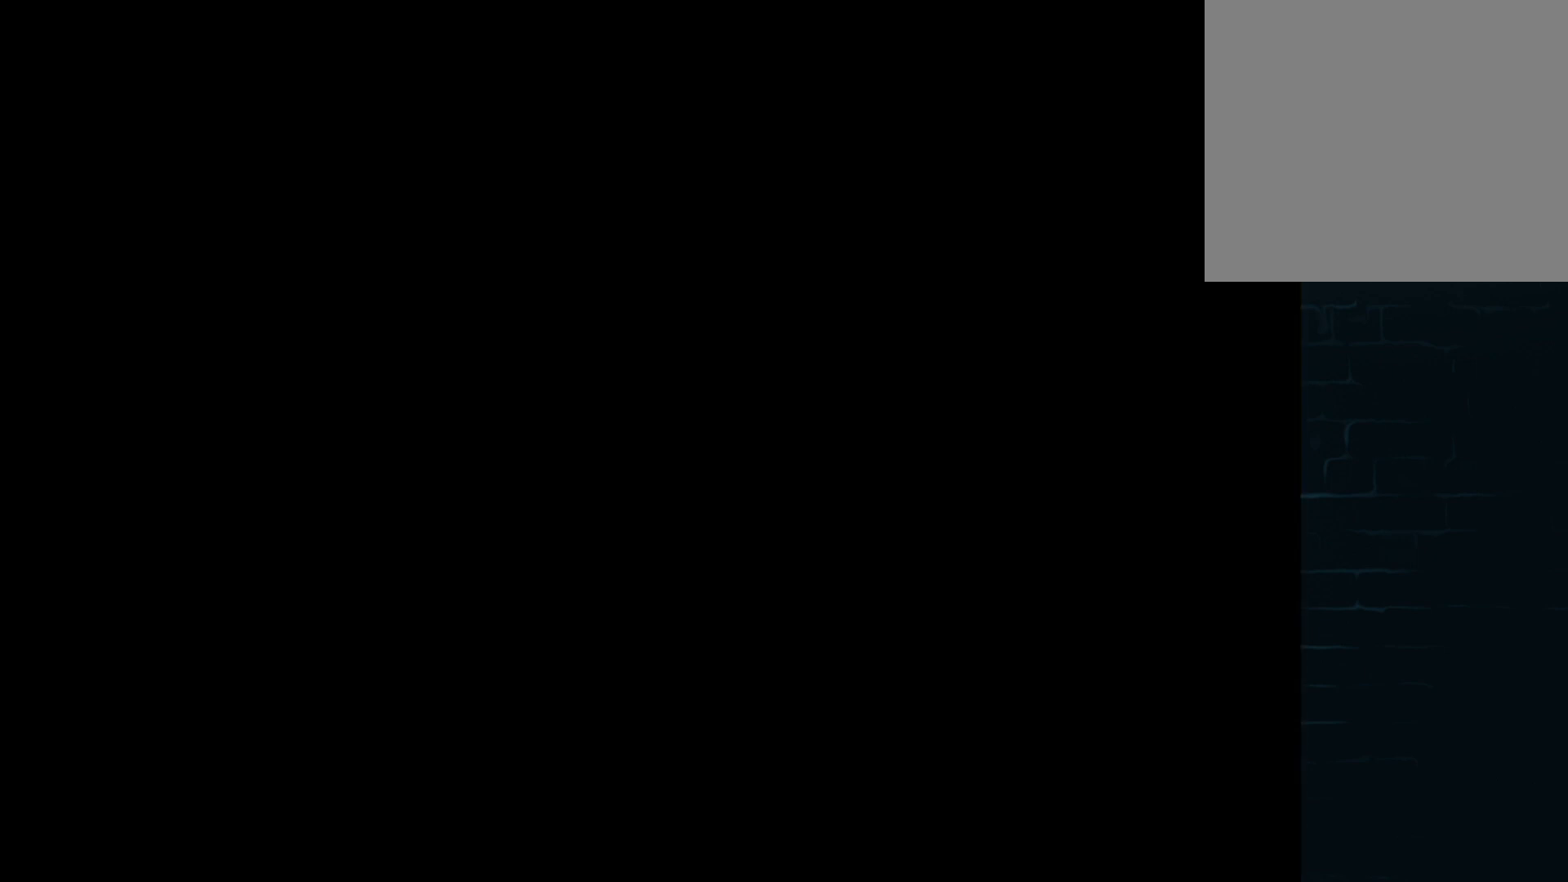
{"buttons": ["A"], "left_stick": "center", "events": [[167, "A", "down"], [251, "A", "up"], [501, "A", "down"]]}
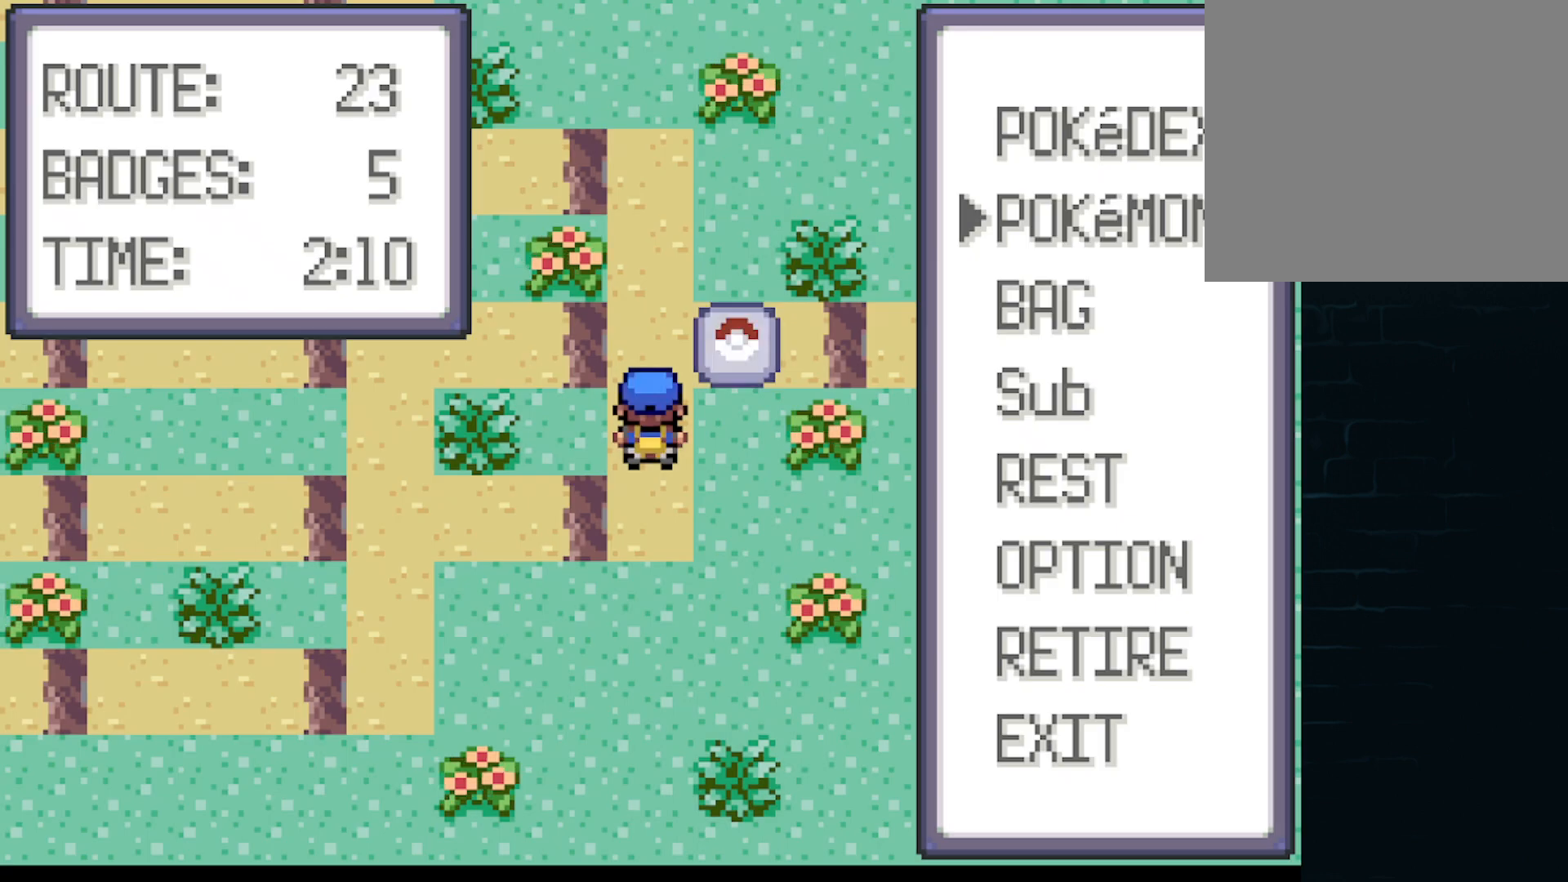
{"buttons": ["A"], "left_stick": "right", "events": [[83, "A", "up"], [167, "left_stick", "up"], [250, "A", "down"], [375, "left_stick", "up-right"], [500, "left_stick", "right"]]}
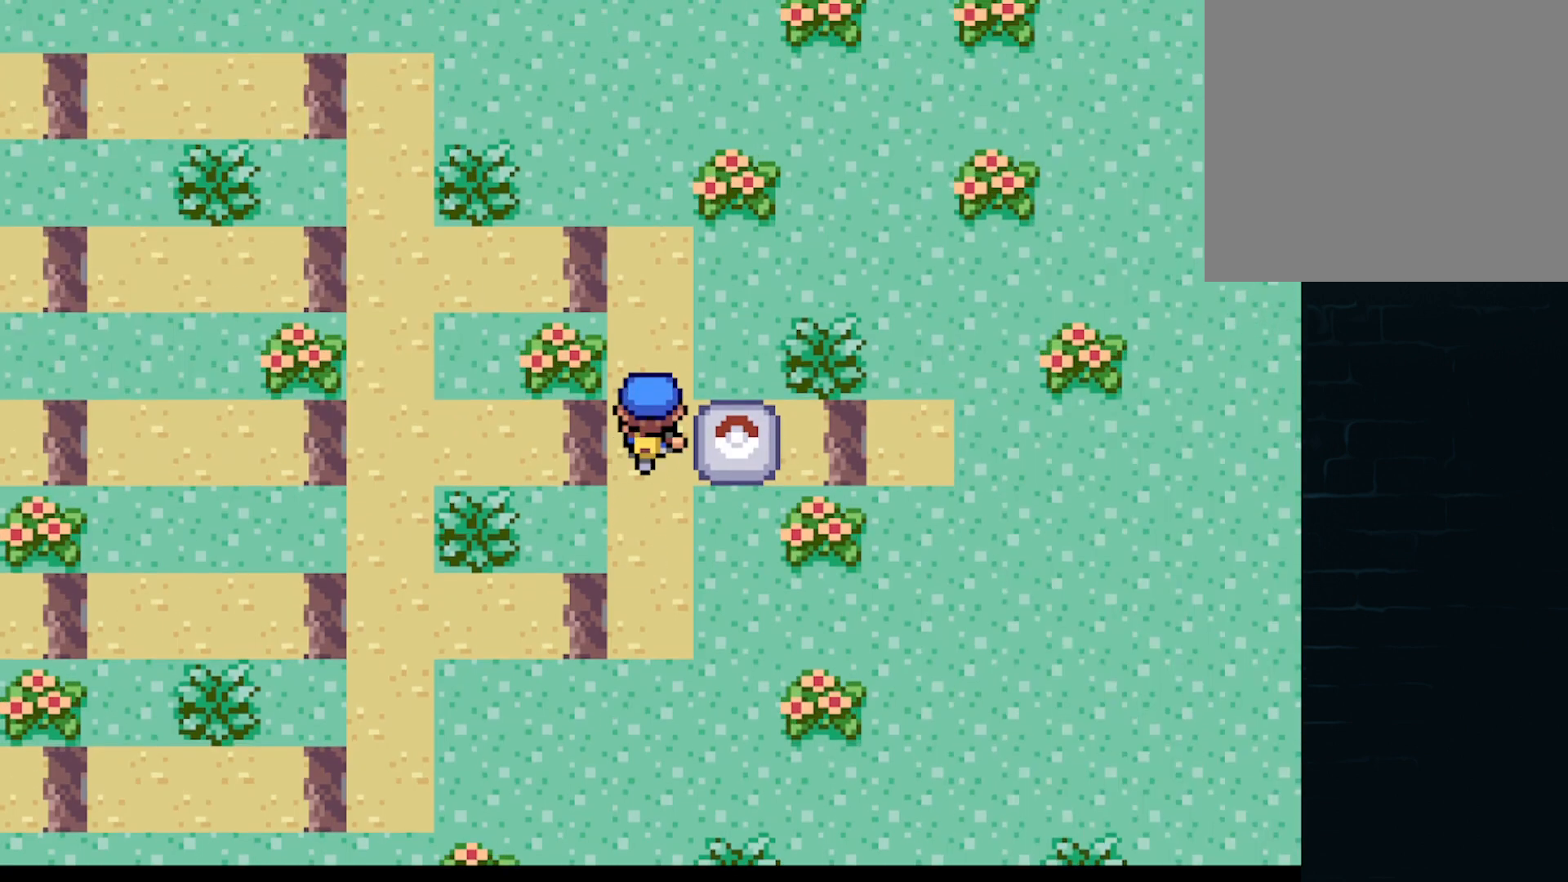
{"buttons": [], "left_stick": "down", "events": [[251, "A", "up"], [334, "left_stick", "center"], [459, "left_stick", "down"]]}
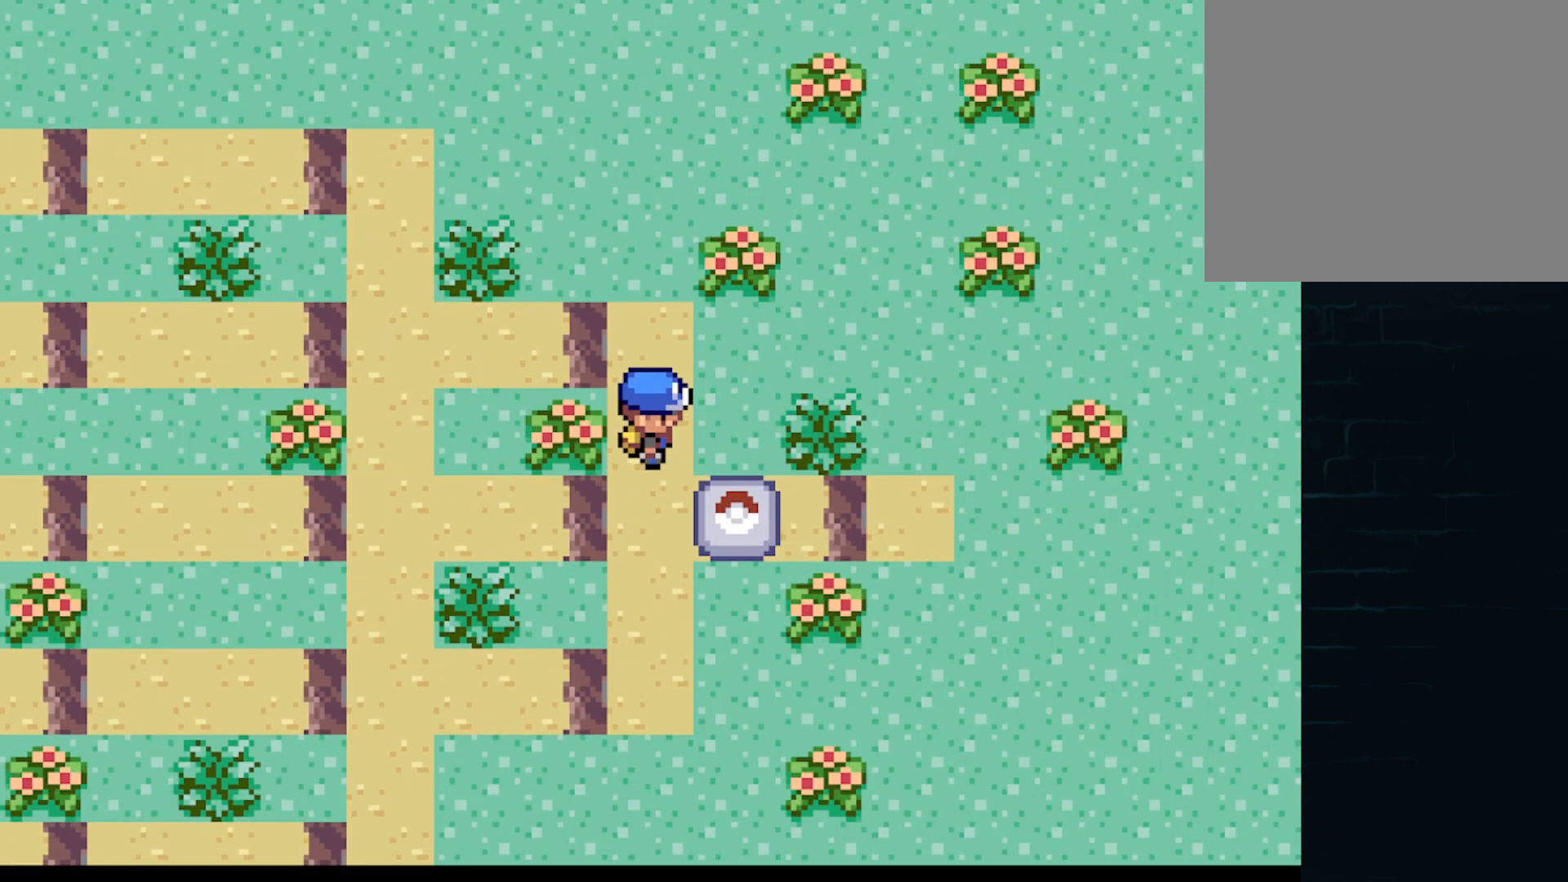
{"buttons": [], "left_stick": "right", "events": [[125, "left_stick", "center"], [208, "left_stick", "right"]]}
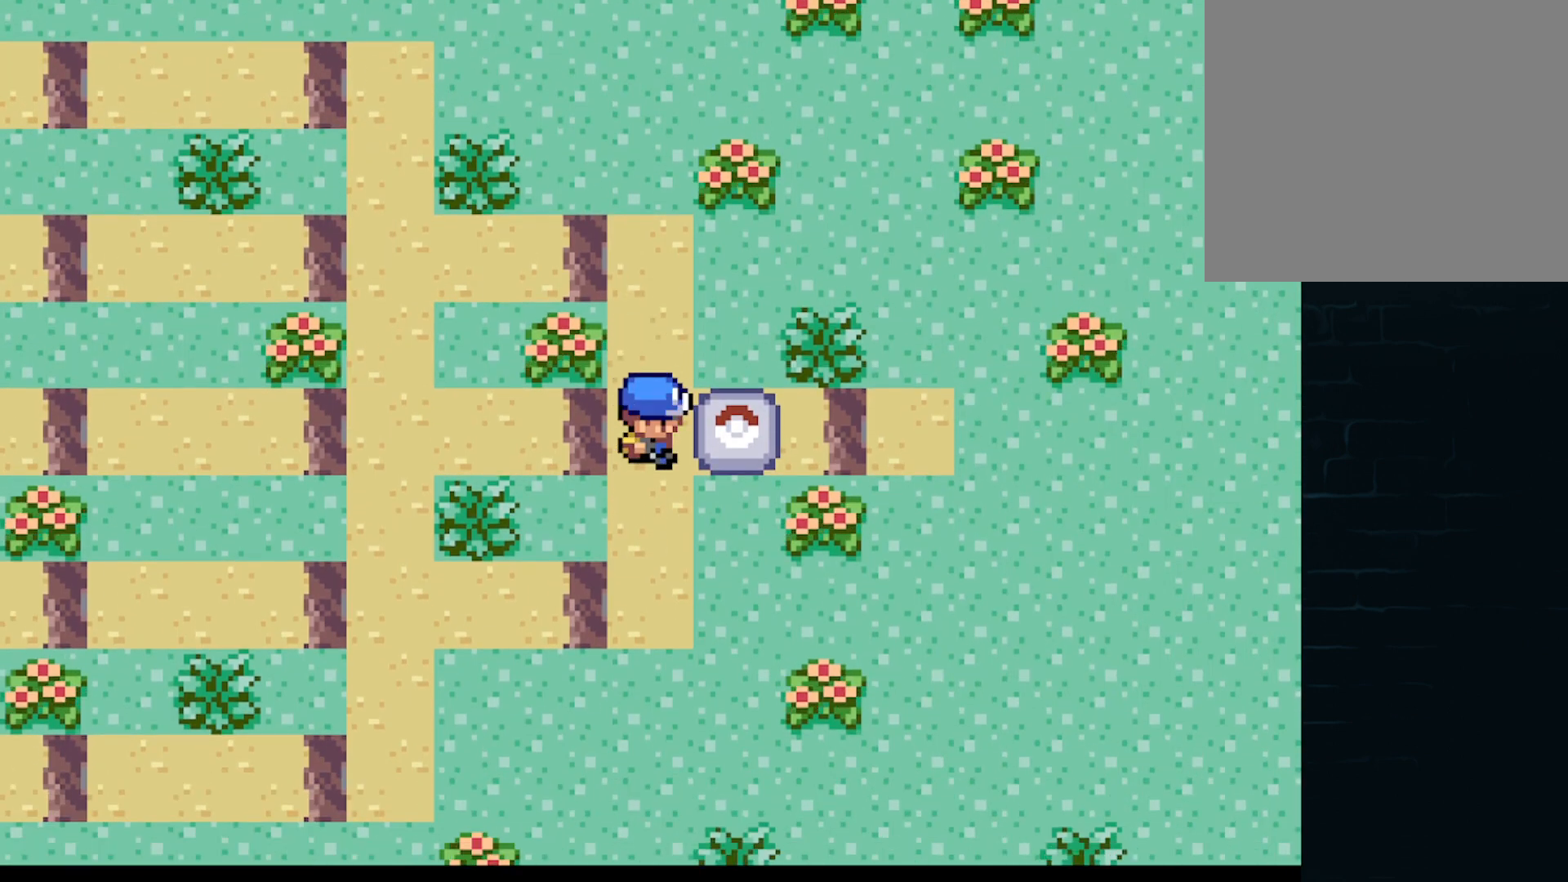
{"buttons": [], "left_stick": "center", "events": [[84, "left_stick", "center"], [126, "B", "down"], [292, "B", "up"], [418, "B", "down"], [501, "B", "up"]]}
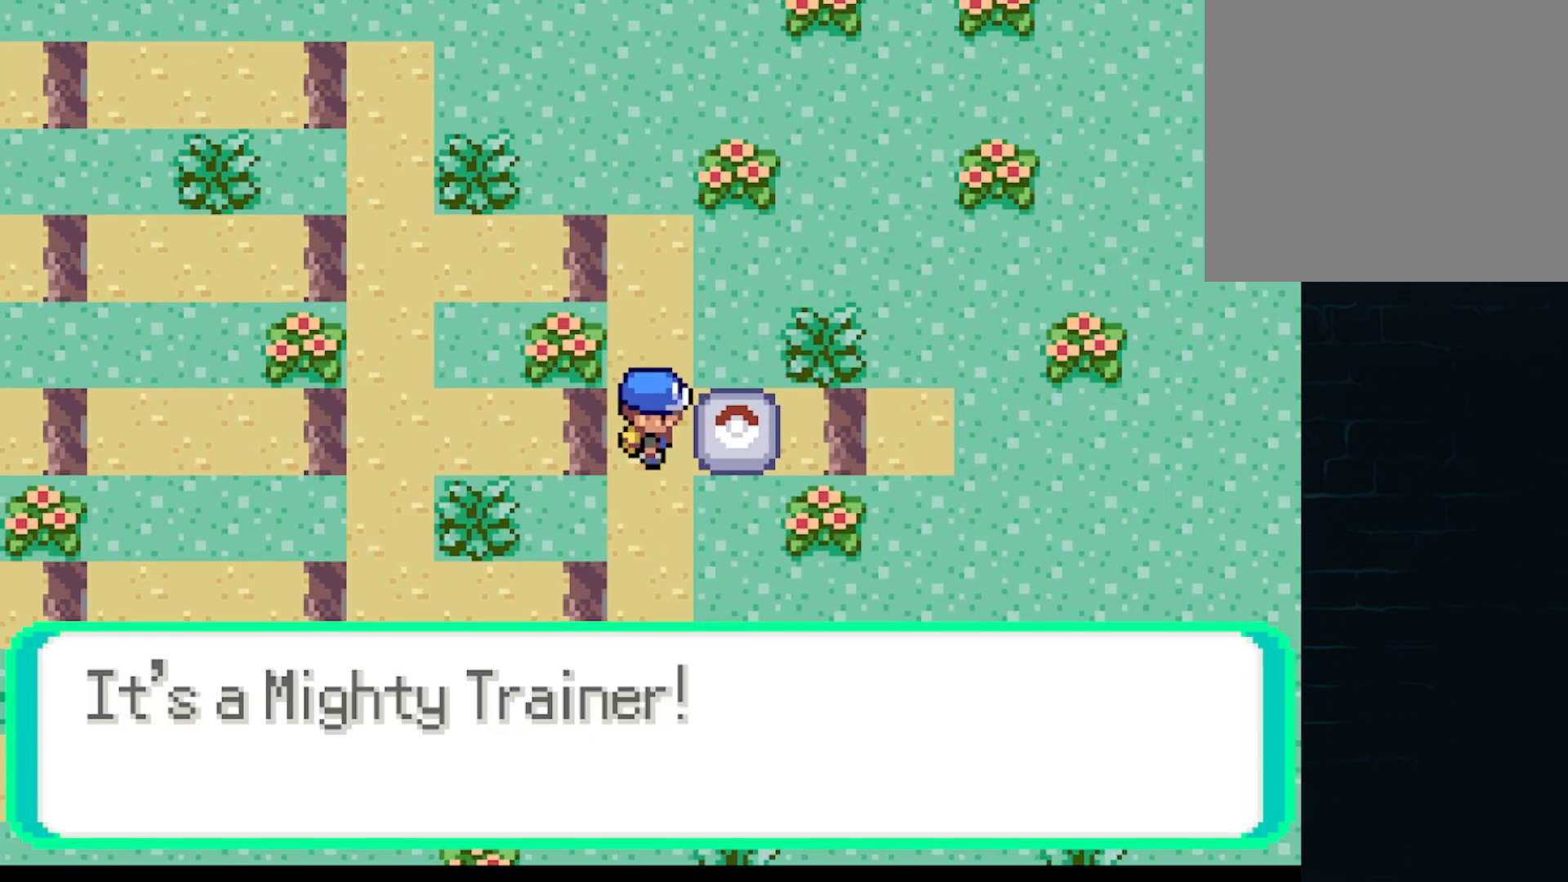
{"buttons": [], "left_stick": "center", "events": [[125, "B", "down"], [167, "B", "up"], [334, "B", "down"], [459, "B", "up"]]}
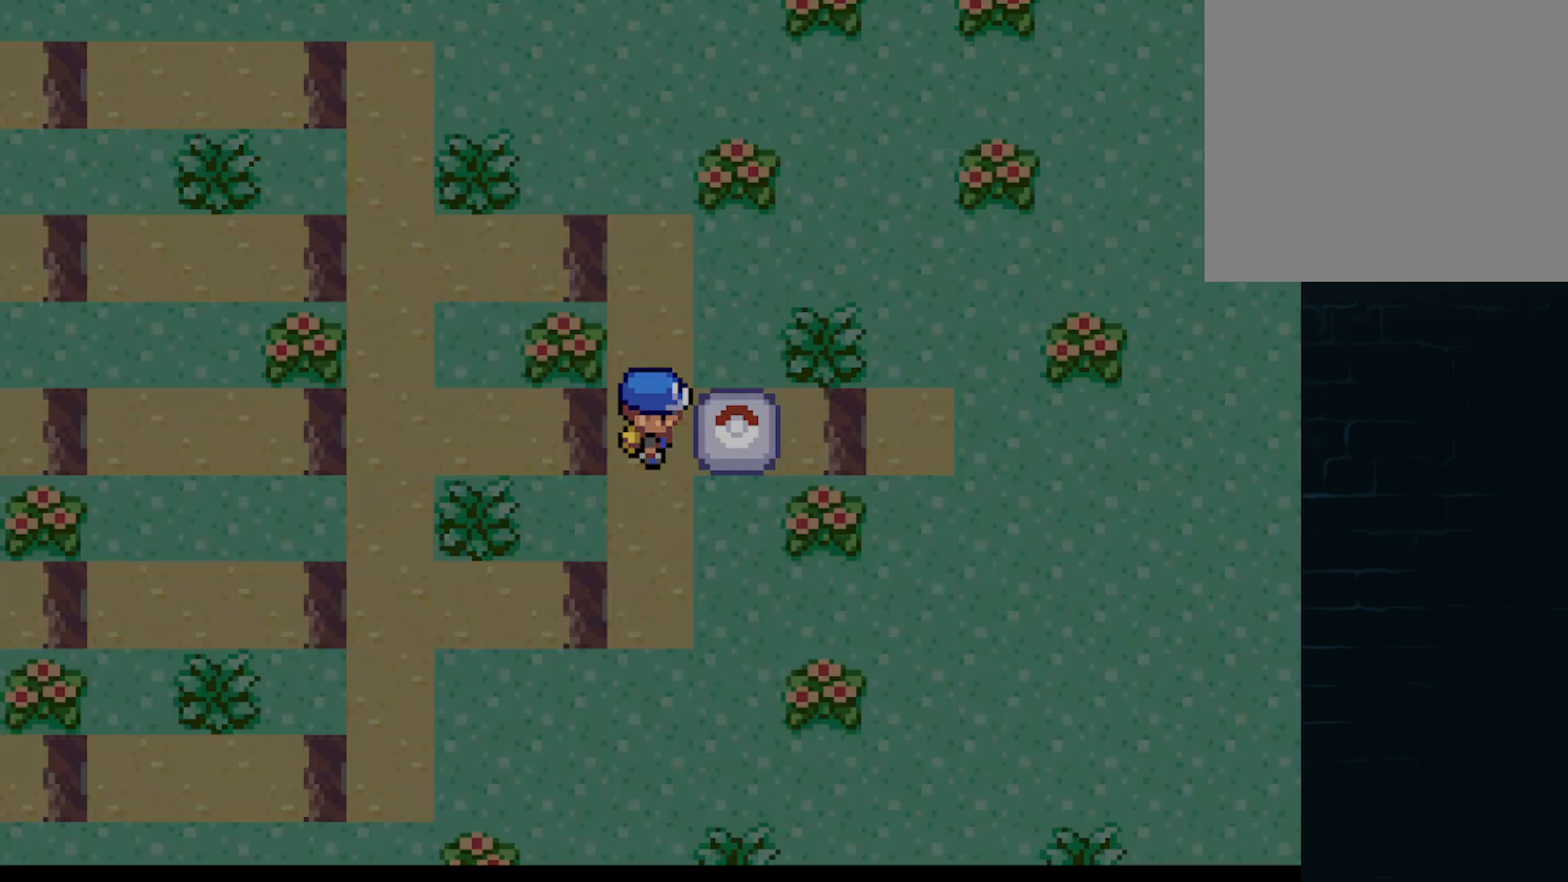
{"buttons": [], "left_stick": "right", "events": [[459, "left_stick", "right"]]}
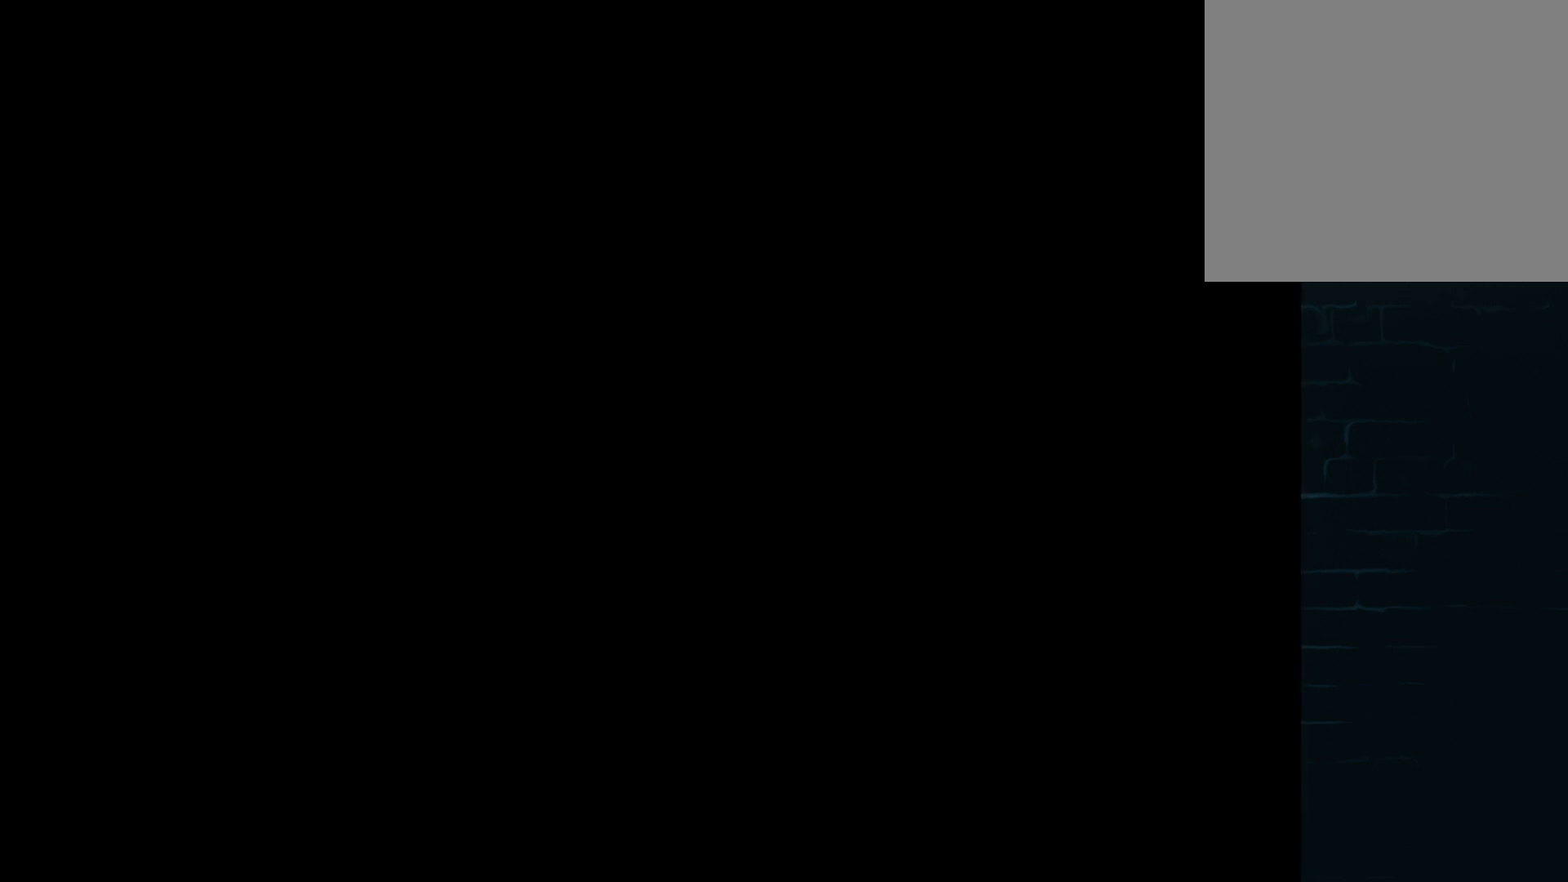
{"buttons": ["A"], "left_stick": "right", "events": [[42, "A", "down"]]}
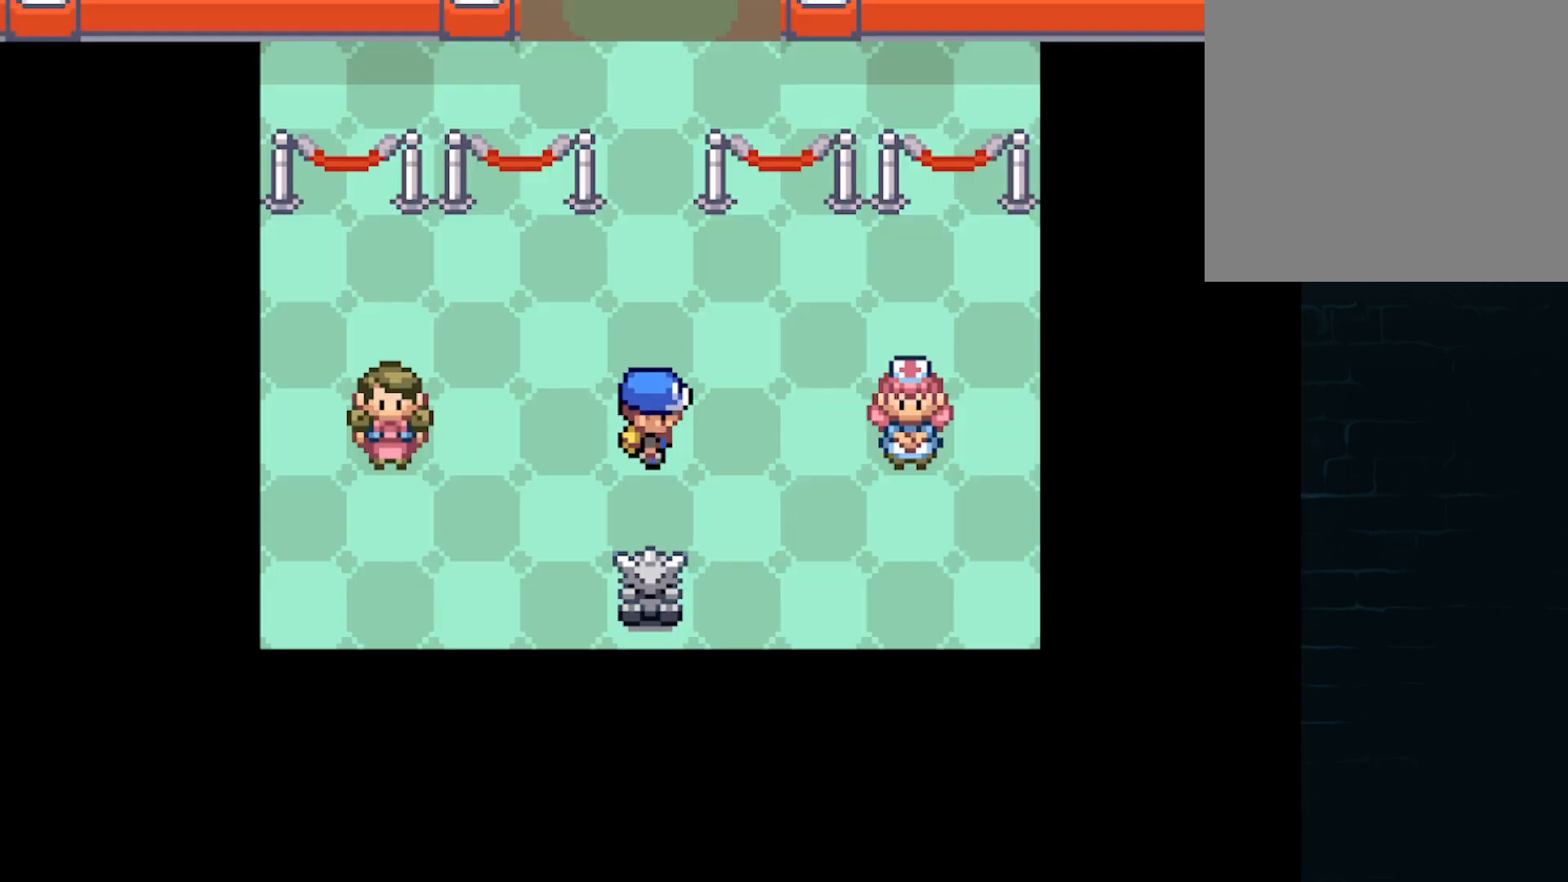
{"buttons": ["A"], "left_stick": "left", "events": [[84, "left_stick", "up-right"], [251, "left_stick", "up-left"], [418, "left_stick", "left"]]}
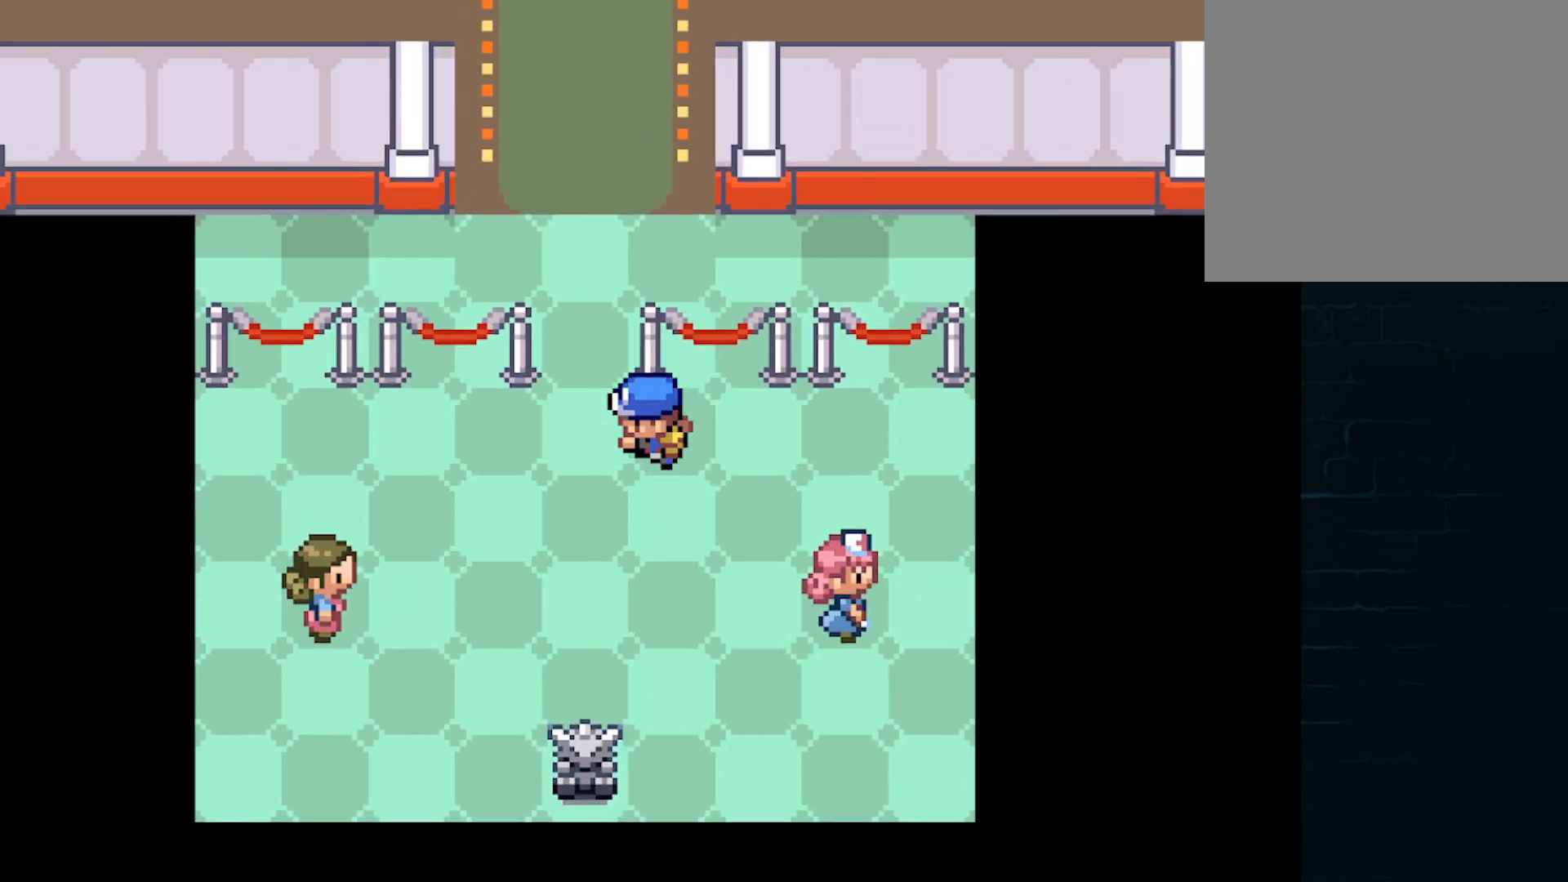
{"buttons": ["A"], "left_stick": "up", "events": [[83, "left_stick", "up"]]}
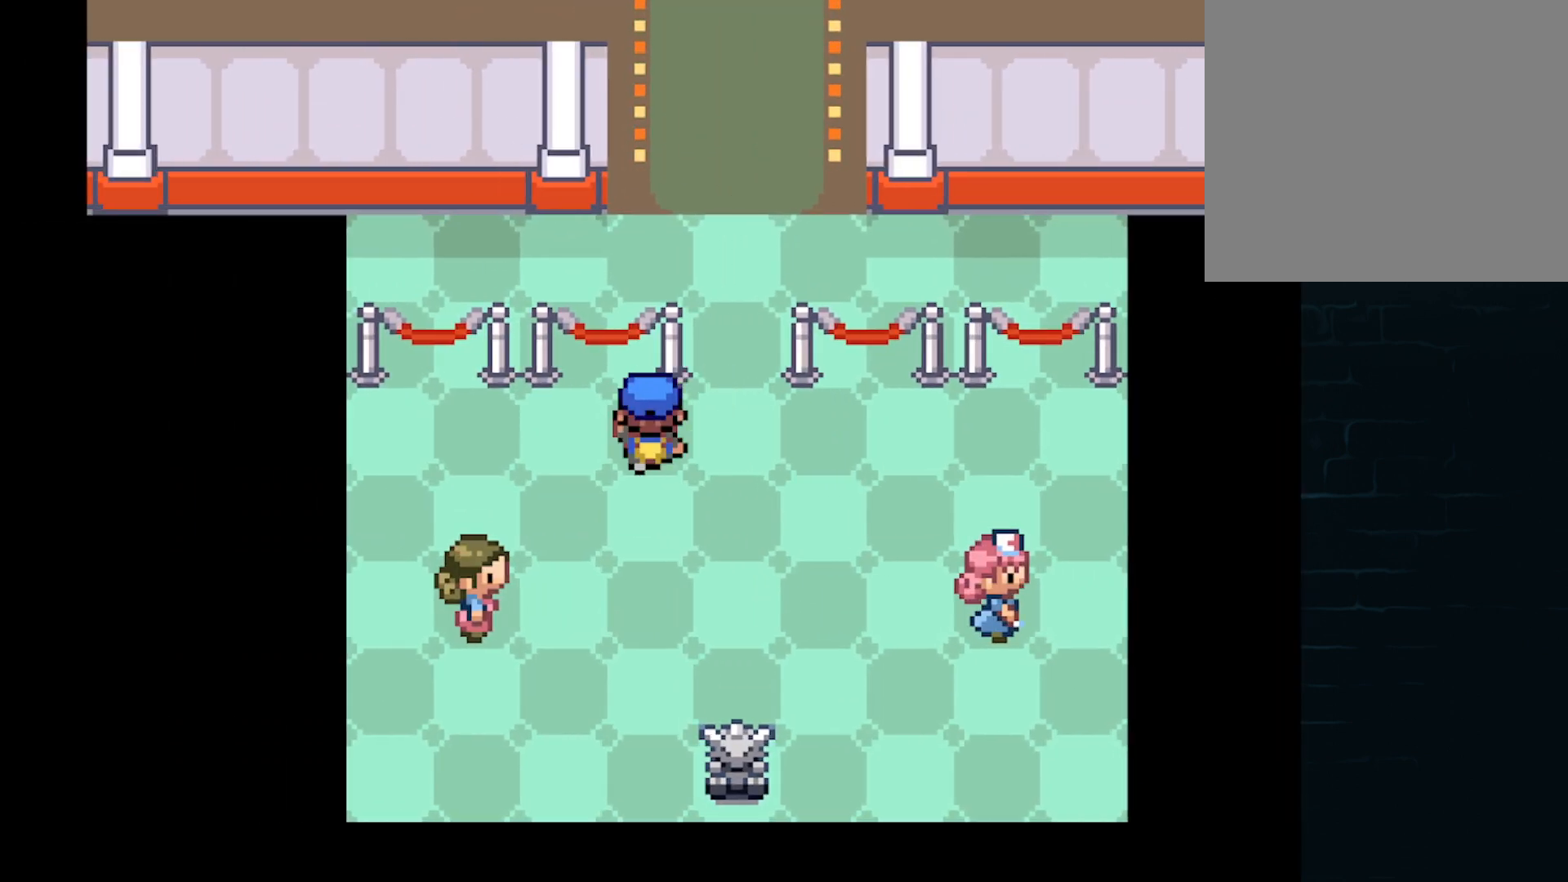
{"buttons": [], "left_stick": "up-right", "events": [[42, "A", "up"], [84, "left_stick", "center"], [334, "left_stick", "right"], [459, "left_stick", "up-right"]]}
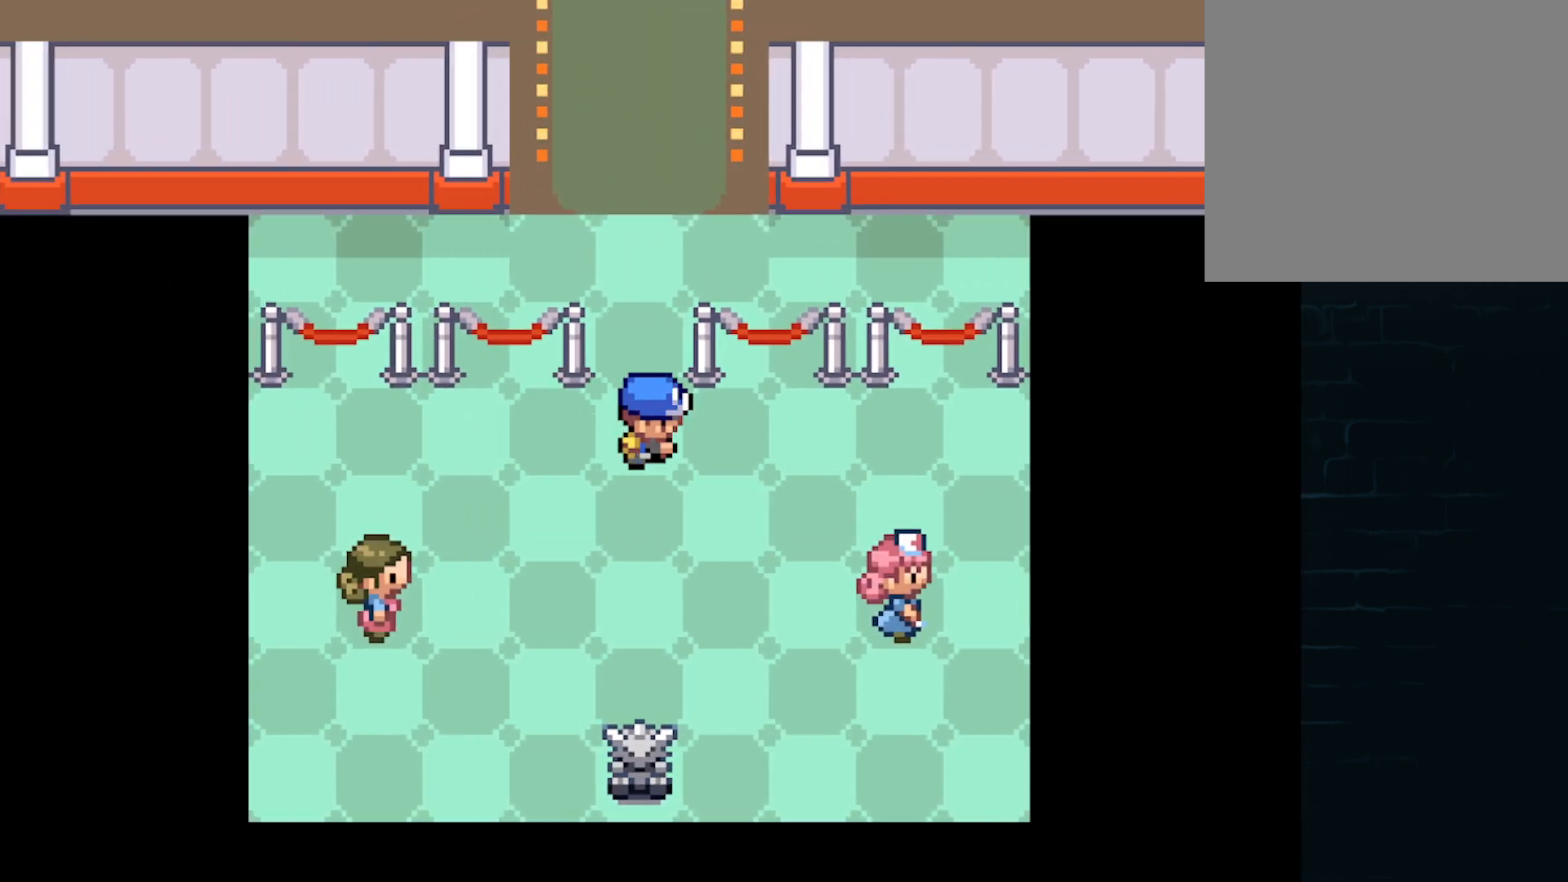
{"buttons": [], "left_stick": "center", "events": [[42, "left_stick", "up"], [334, "left_stick", "down-left"], [459, "left_stick", "center"]]}
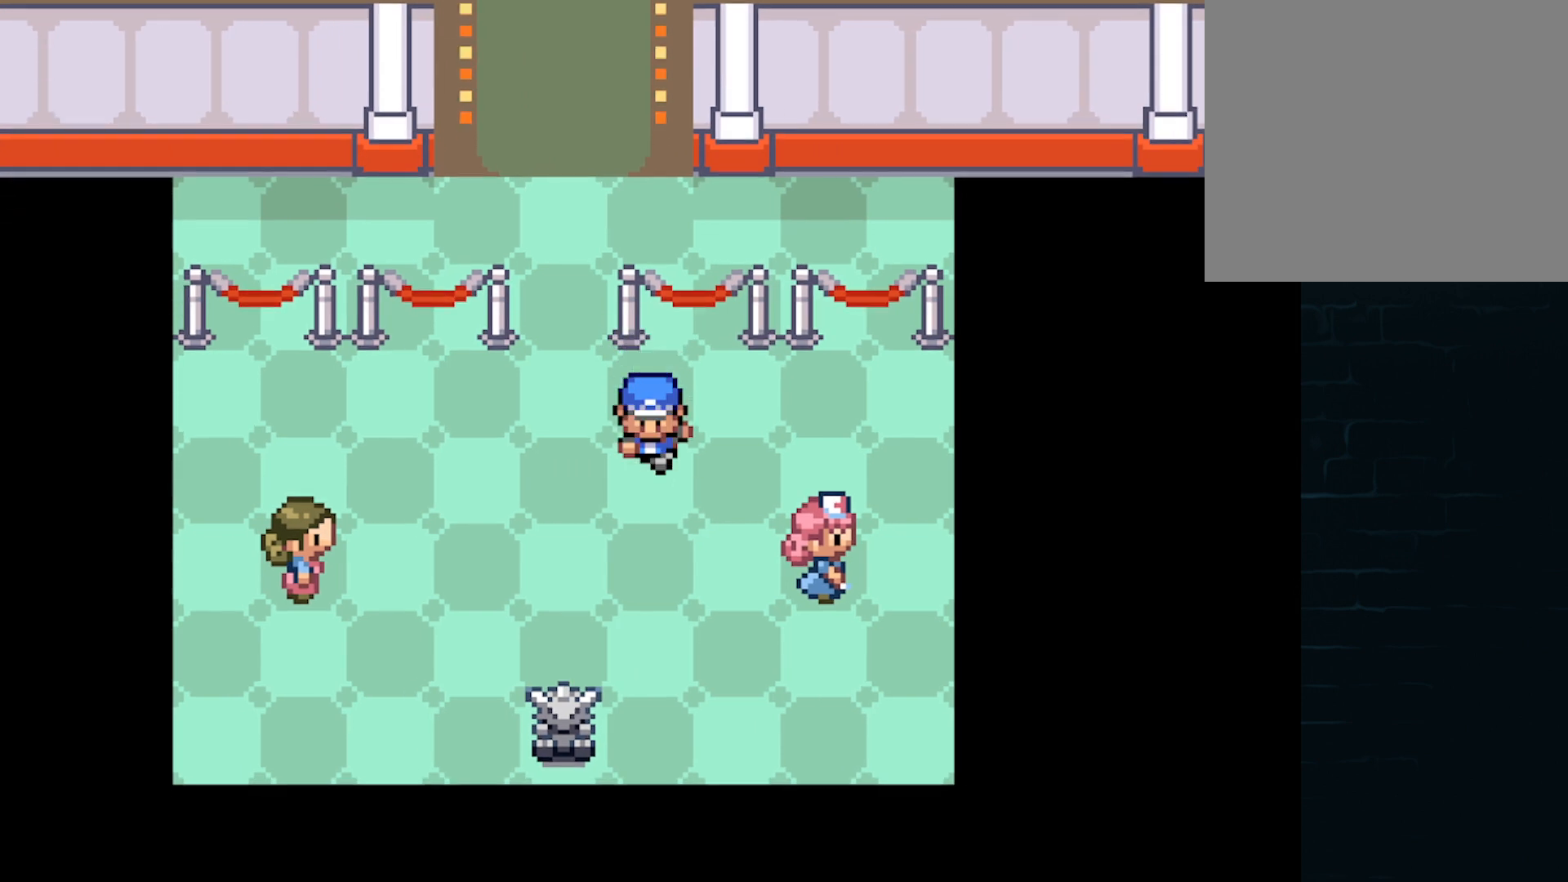
{"buttons": [], "left_stick": "left", "events": [[209, "left_stick", "up"], [418, "left_stick", "left"]]}
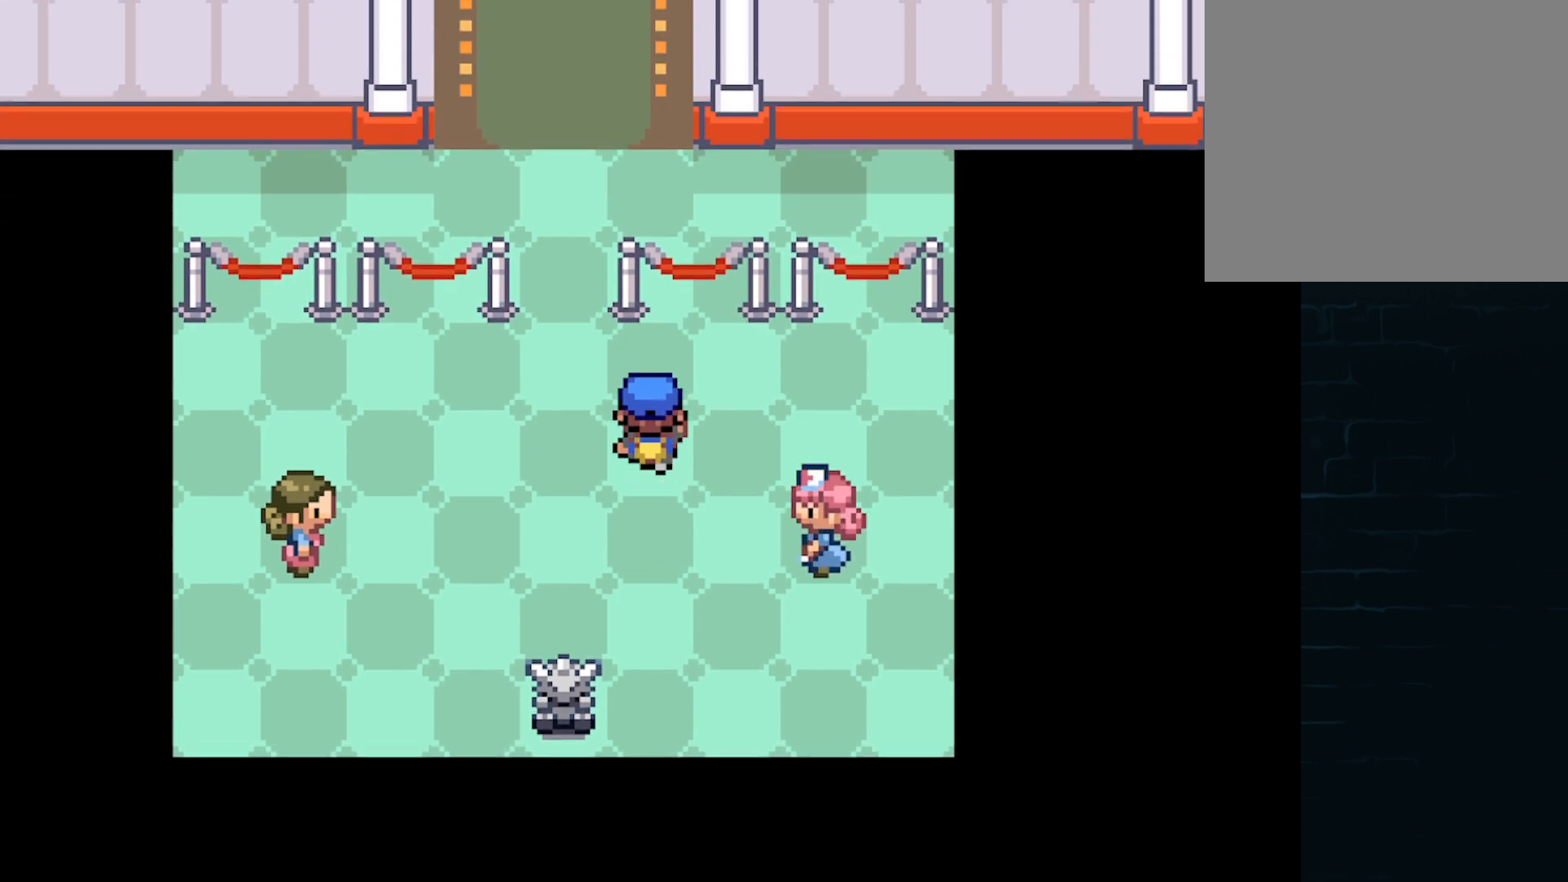
{"buttons": [], "left_stick": "up", "events": [[167, "left_stick", "up"]]}